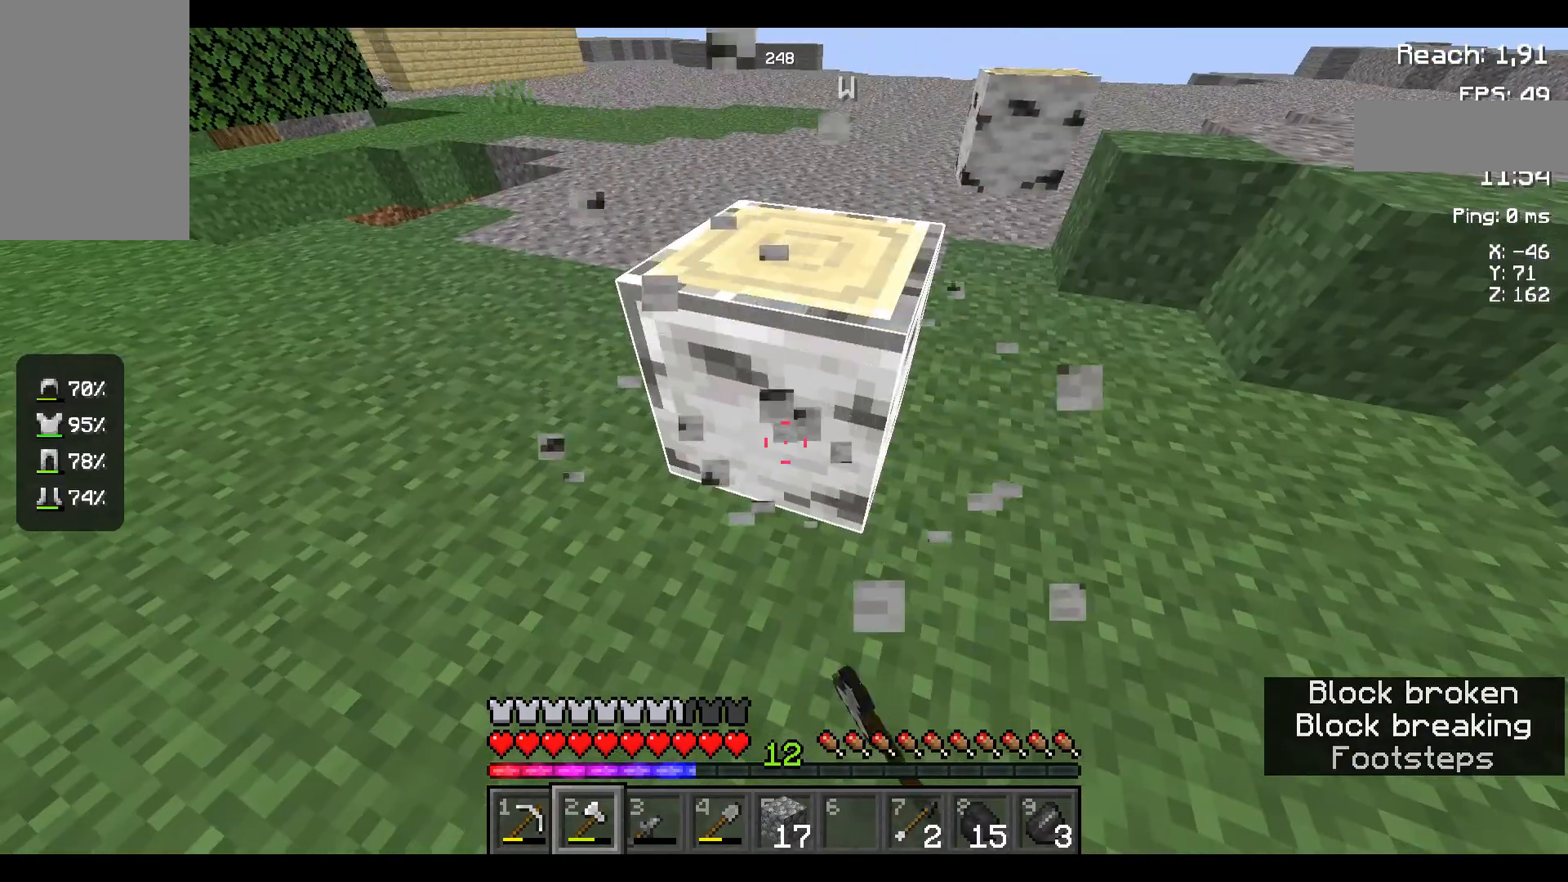
Gameplay with keyboard and mouse; each line is a JSON object with the keys and mouse buttons held at the frame after it. "events" lists presses ("down") and releases ("up") of "a", "d", "s", "space", "w", "mouse_left" and "mouse_right" between this image and that frame as [ms after this image, input, new state], when the widget could be followed in between. "mouse_left", "mouse_right" = the "left", "right" buttons of the "mouse" list. No other keys are recorded. Fast repeated clicks can show as one long hold. Not read: mouse_move.
{"keys": ["w"], "mouse": ["left"], "events": [[317, "w", "down"]]}
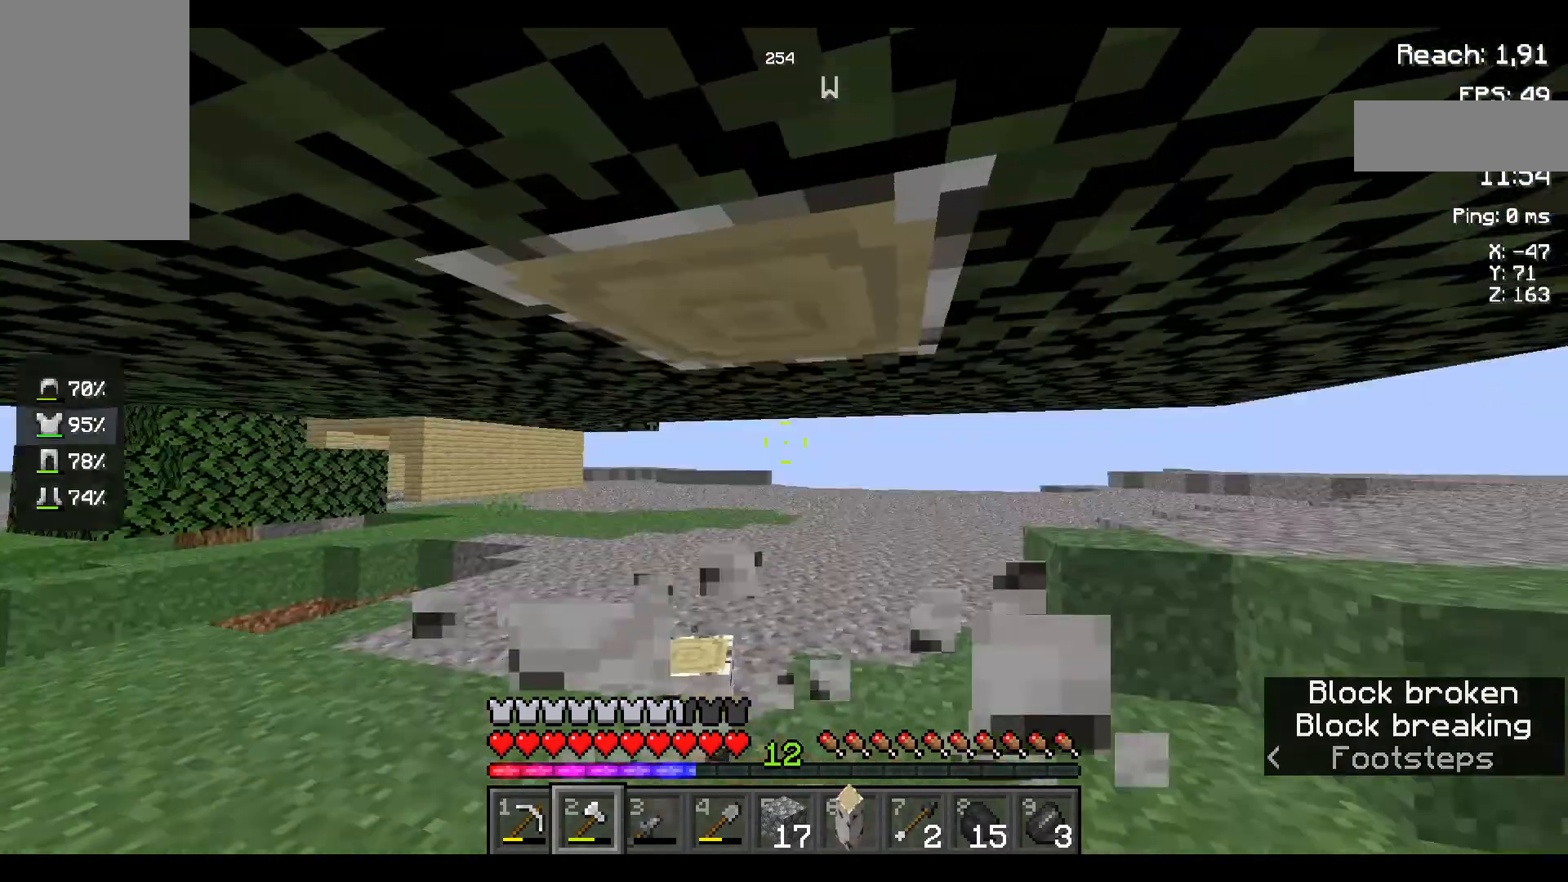
{"keys": [], "mouse": ["left"], "events": [[267, "w", "up"]]}
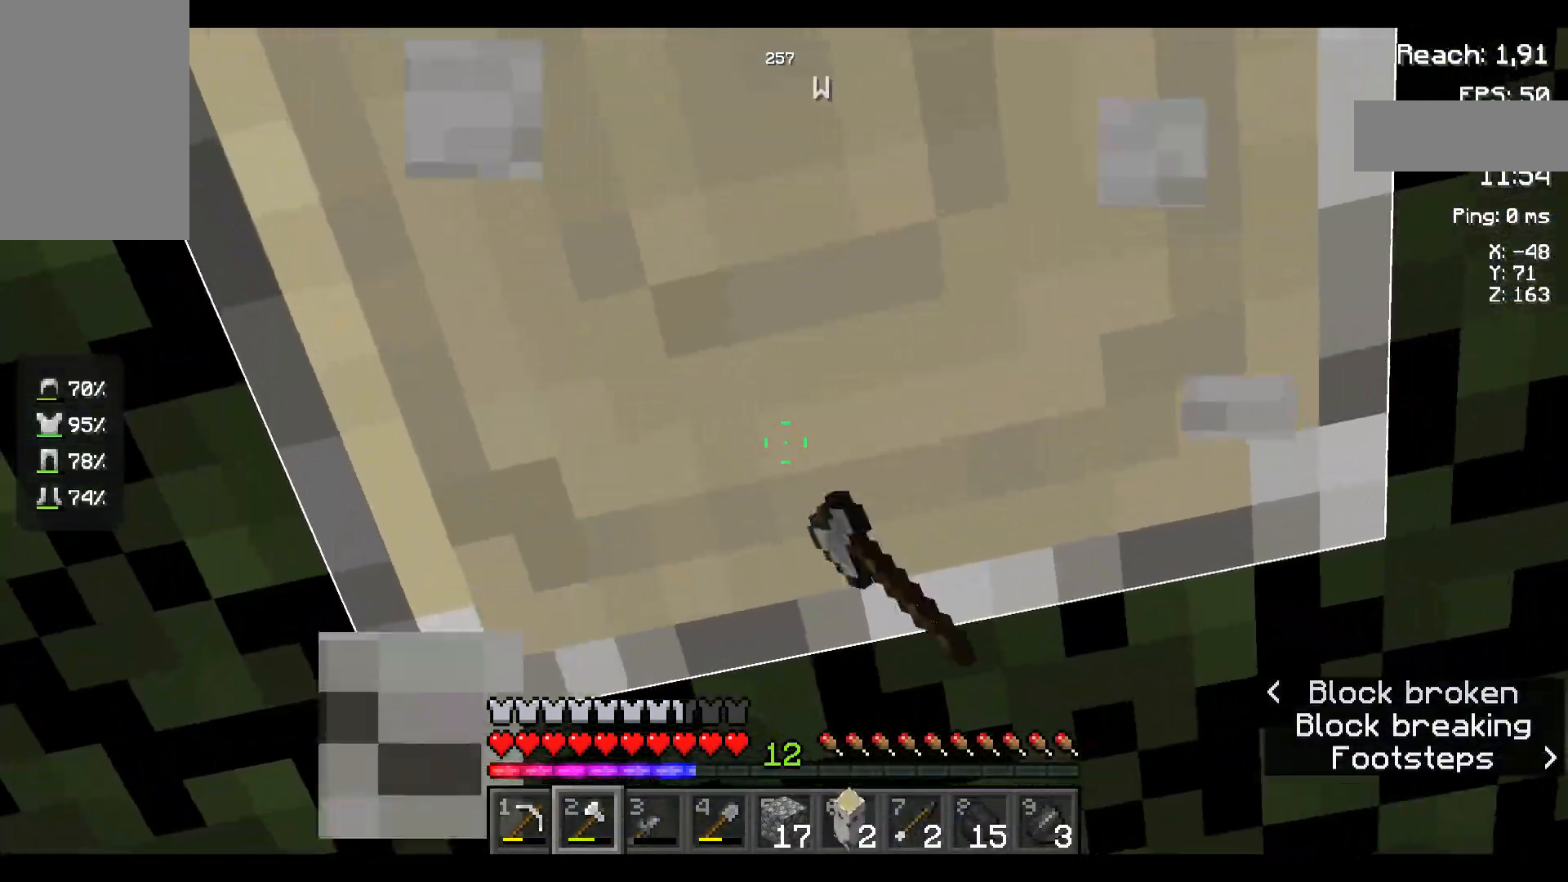
{"keys": [], "mouse": ["left"], "events": []}
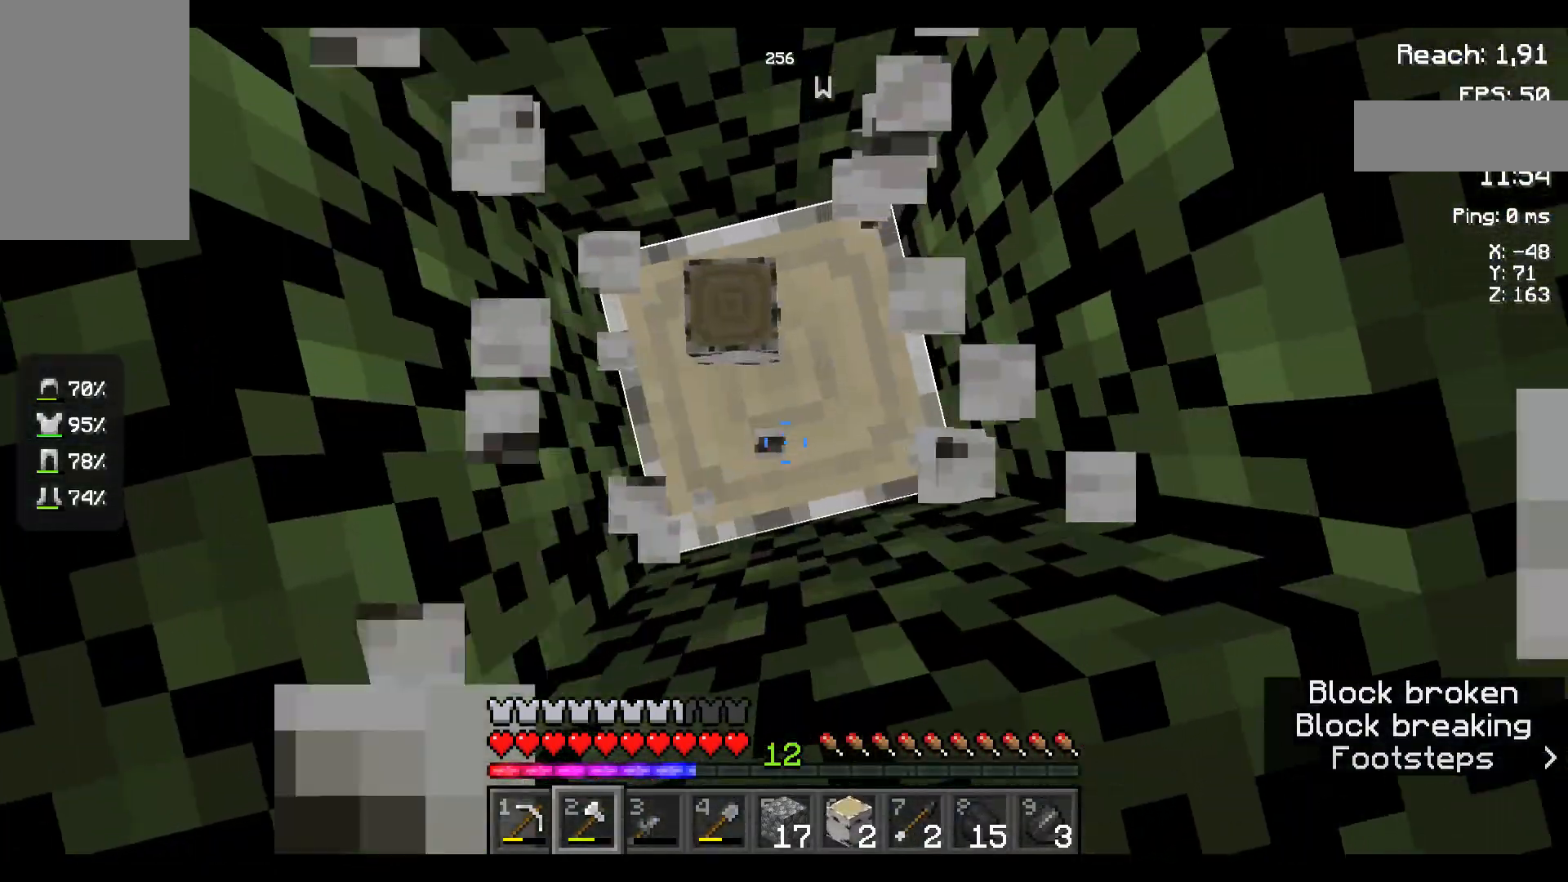
{"keys": [], "mouse": ["left"], "events": []}
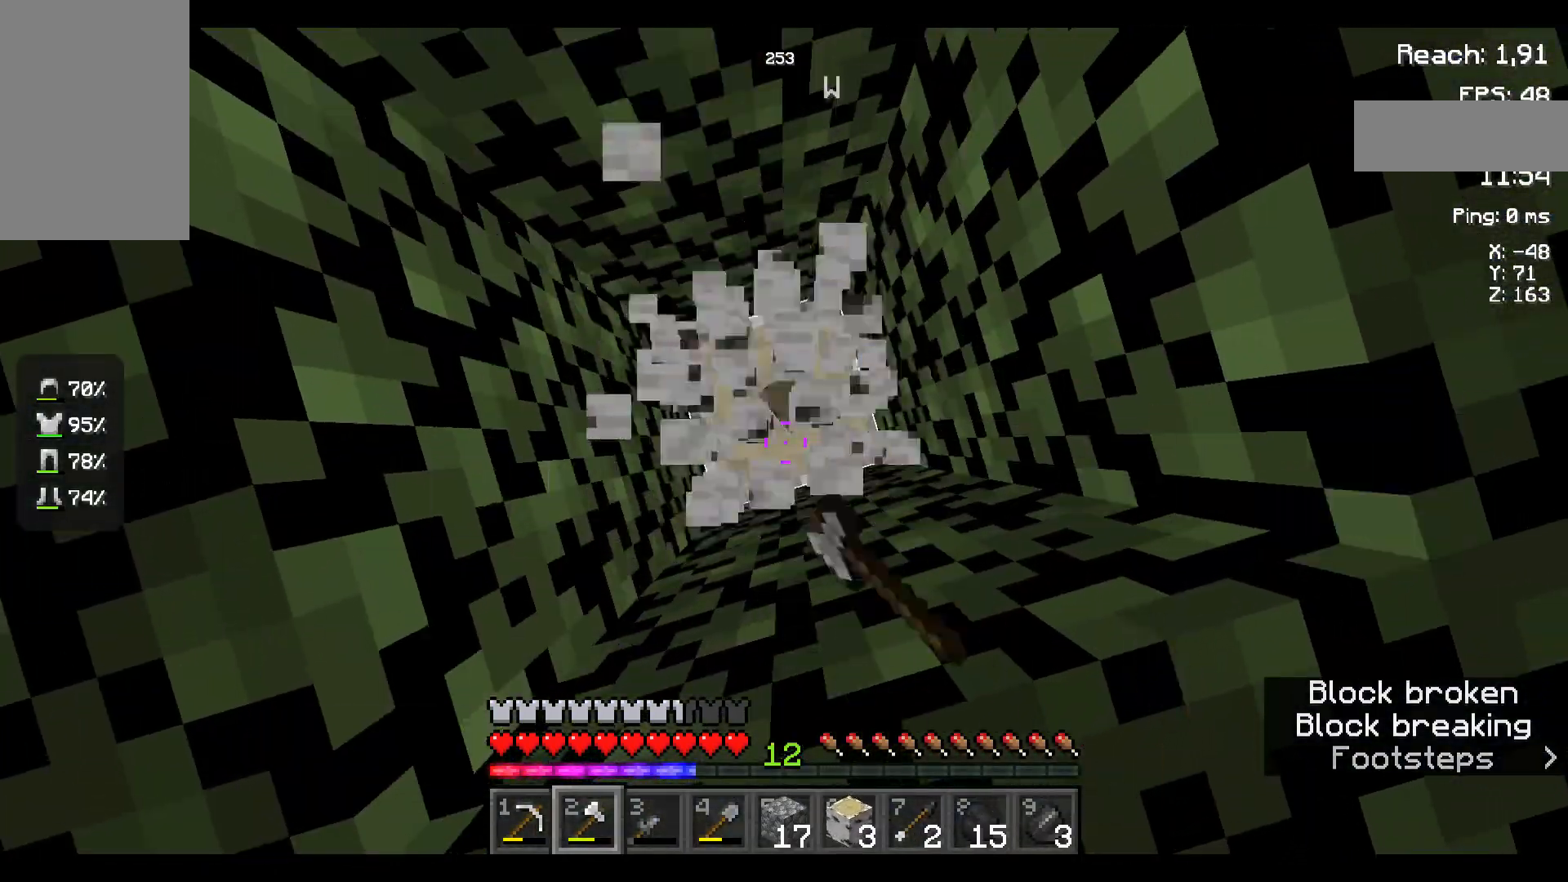
{"keys": [], "mouse": ["left"], "events": [[217, "s", "down"], [334, "s", "up"]]}
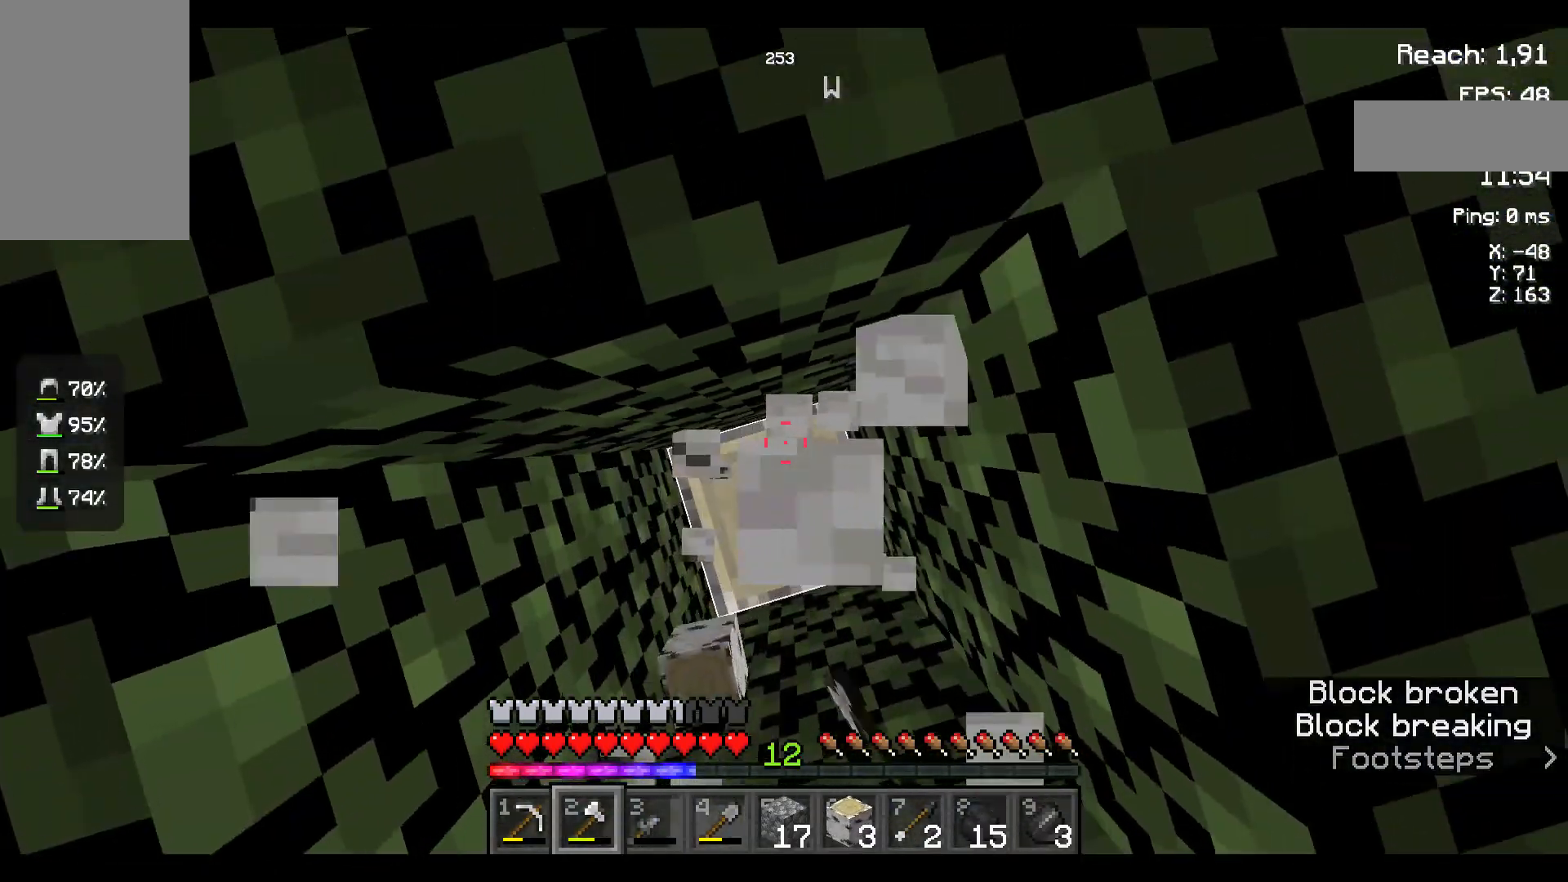
{"keys": [], "mouse": ["left"], "events": []}
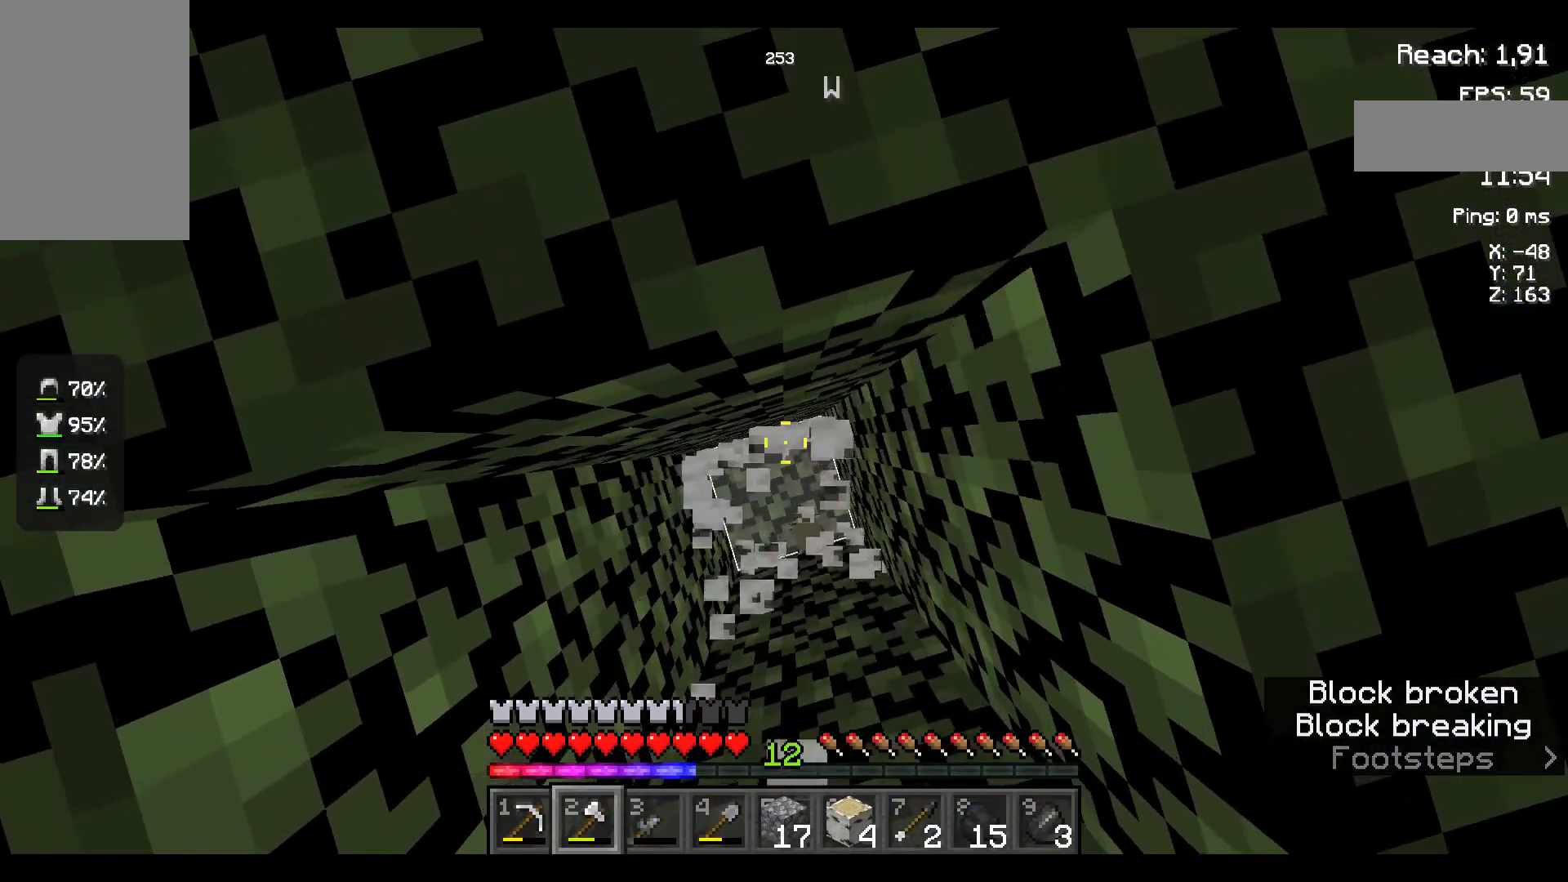
{"keys": [], "mouse": [], "events": [[234, "mouse_left", "up"]]}
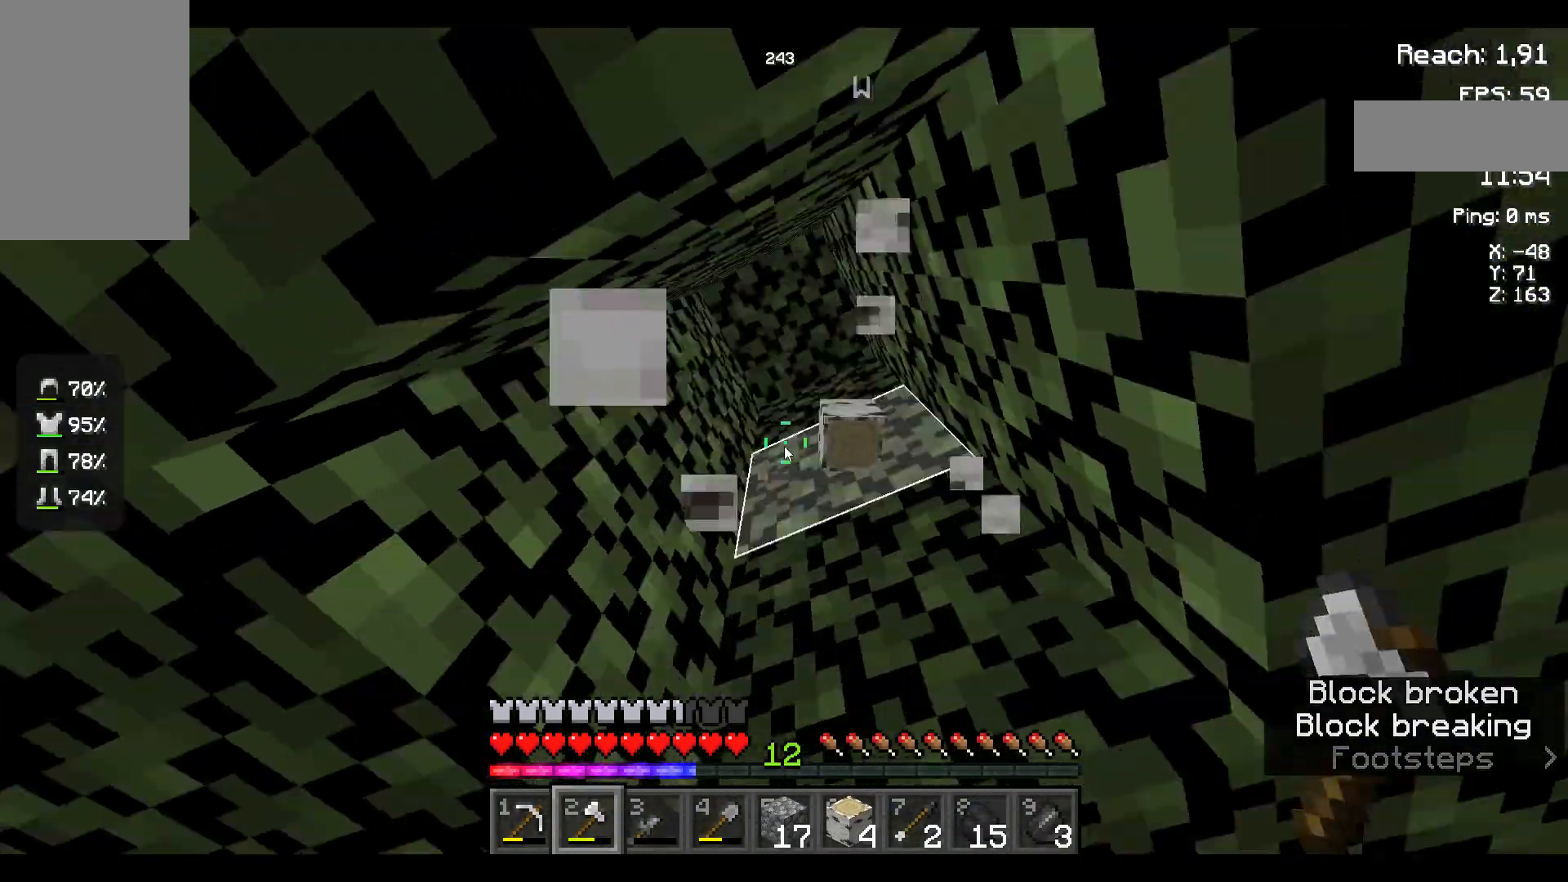
{"keys": [], "mouse": [], "events": []}
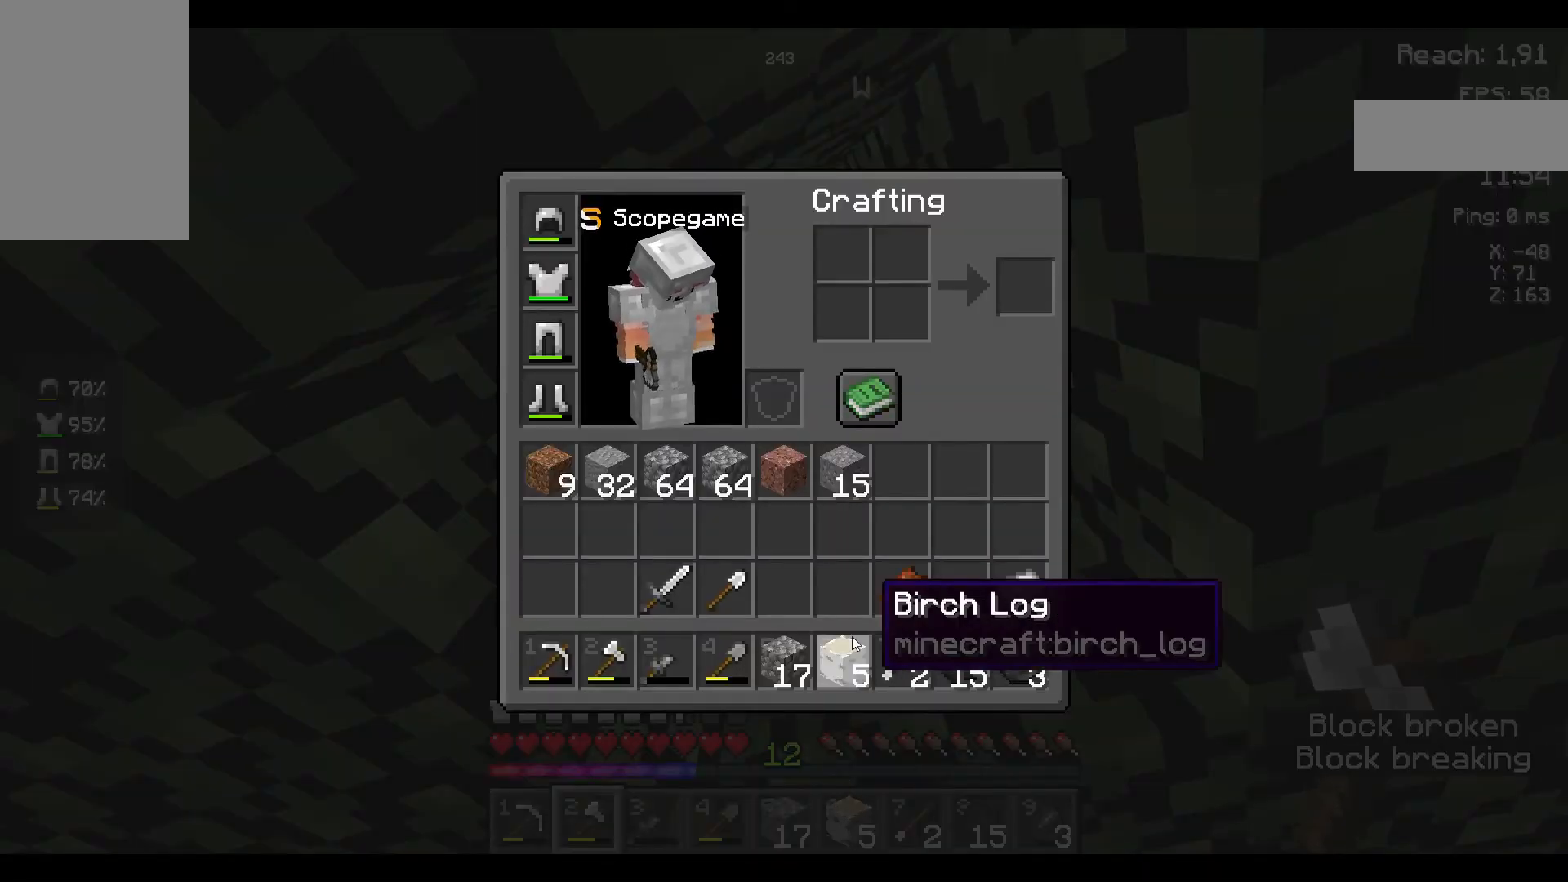
{"keys": [], "mouse": [], "events": []}
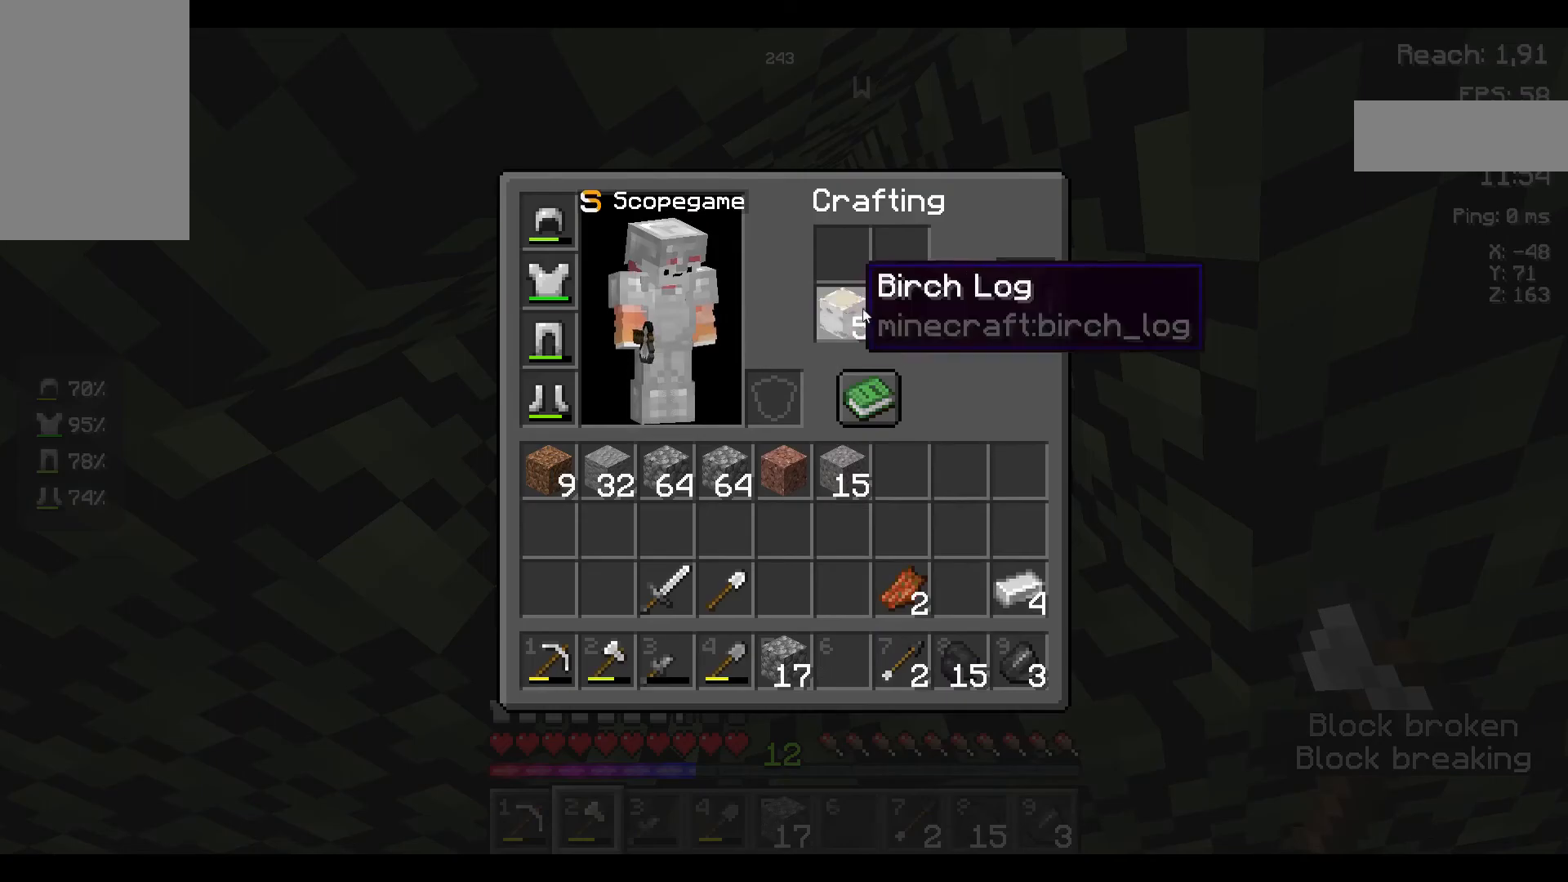
{"keys": [], "mouse": [], "events": []}
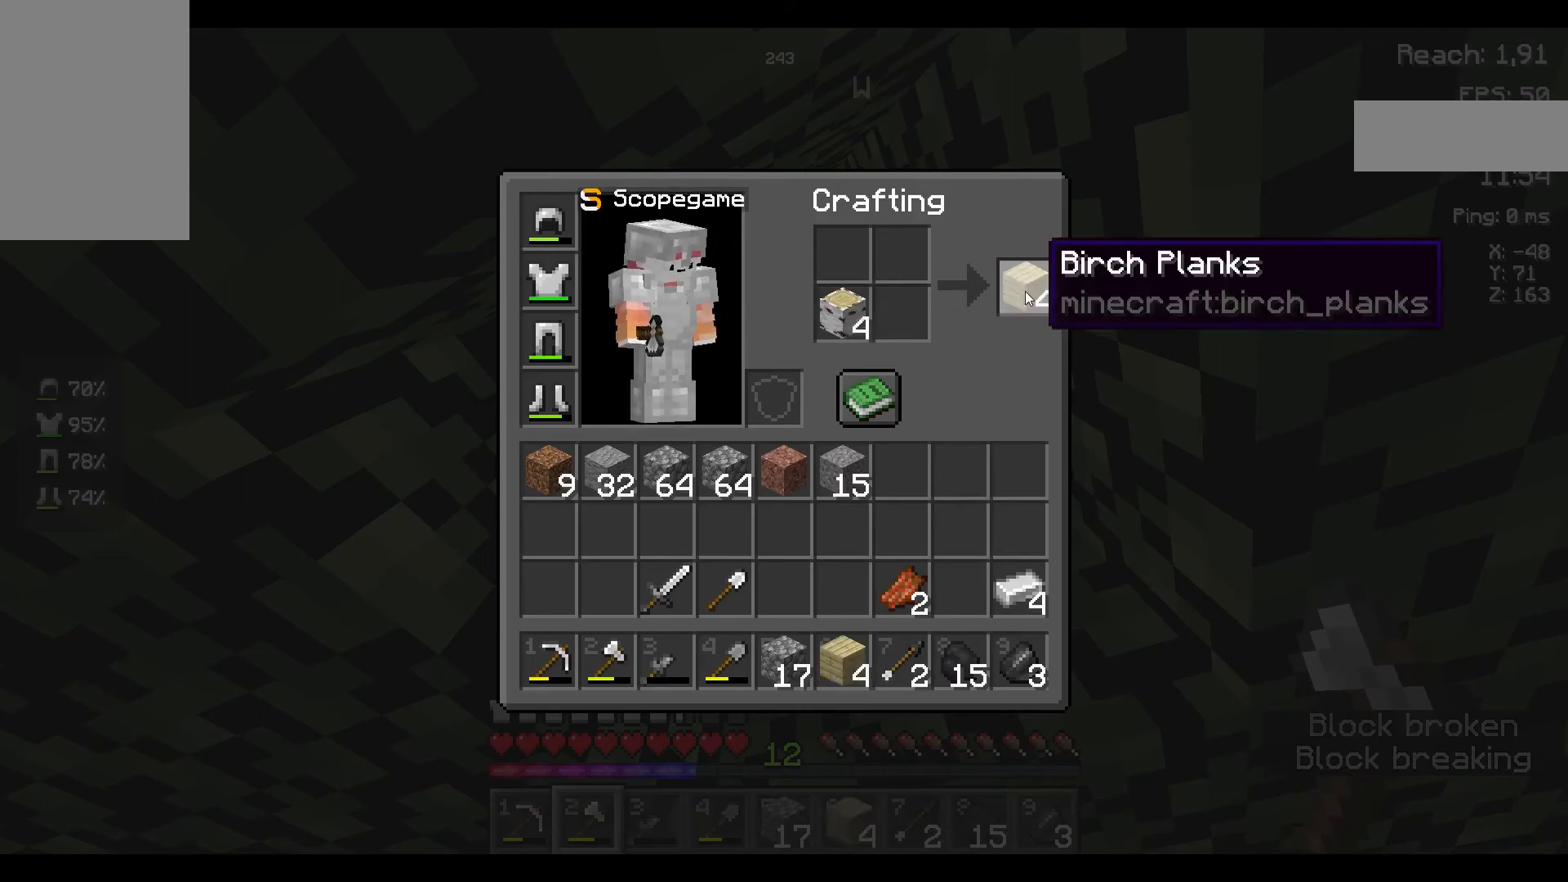
{"keys": [], "mouse": [], "events": []}
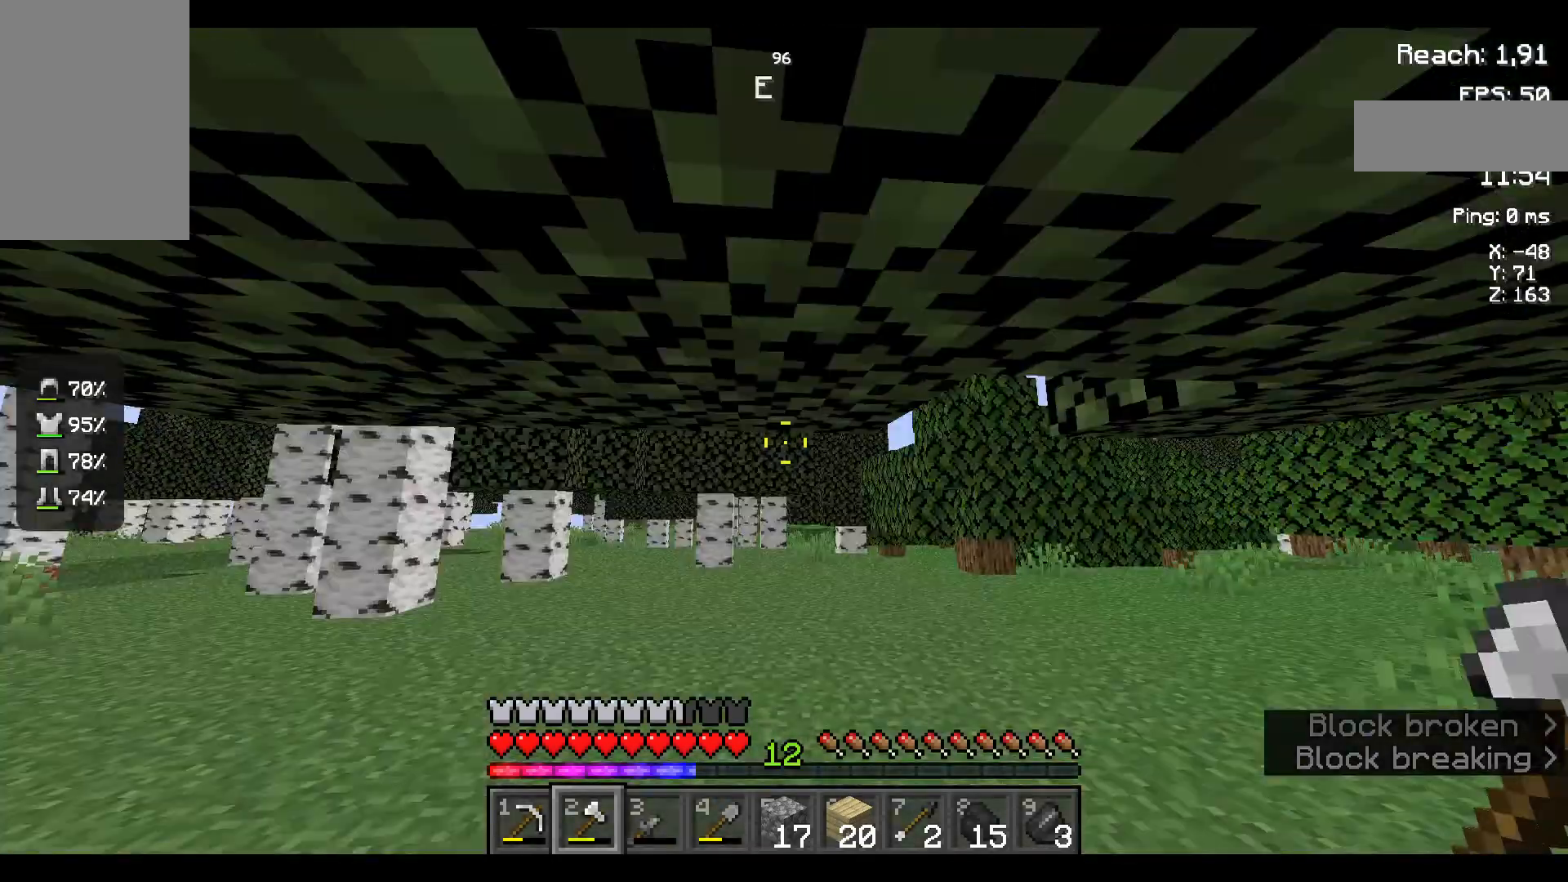
{"keys": ["w"], "mouse": [], "events": [[167, "w", "down"], [184, "w", "up"], [217, "w", "down"]]}
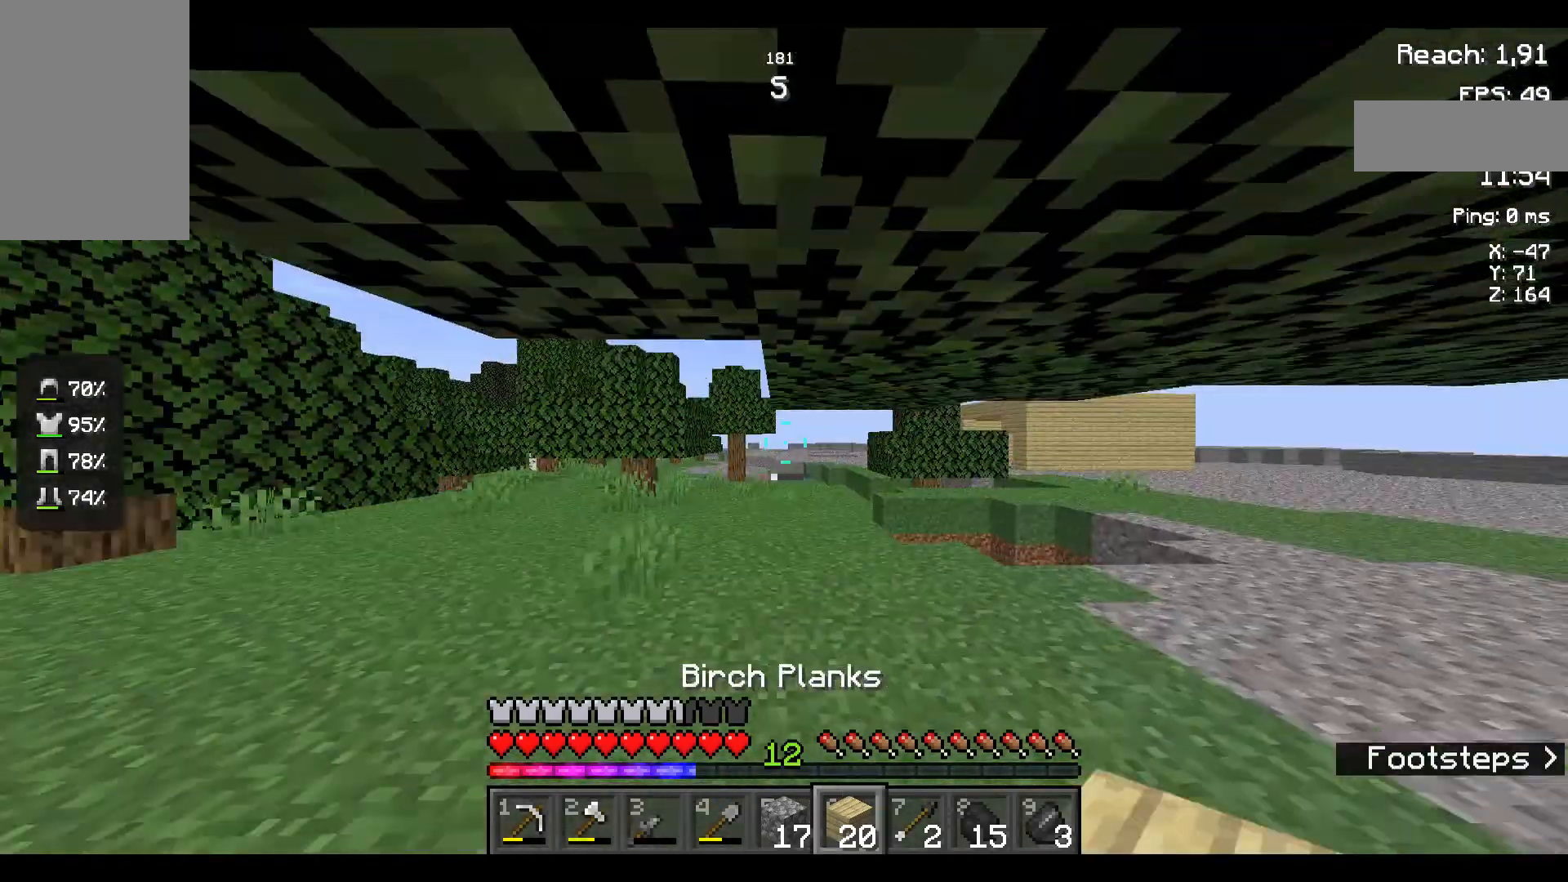
{"keys": ["w"], "mouse": [], "events": [[467, "space", "down"], [484, "space", "up"]]}
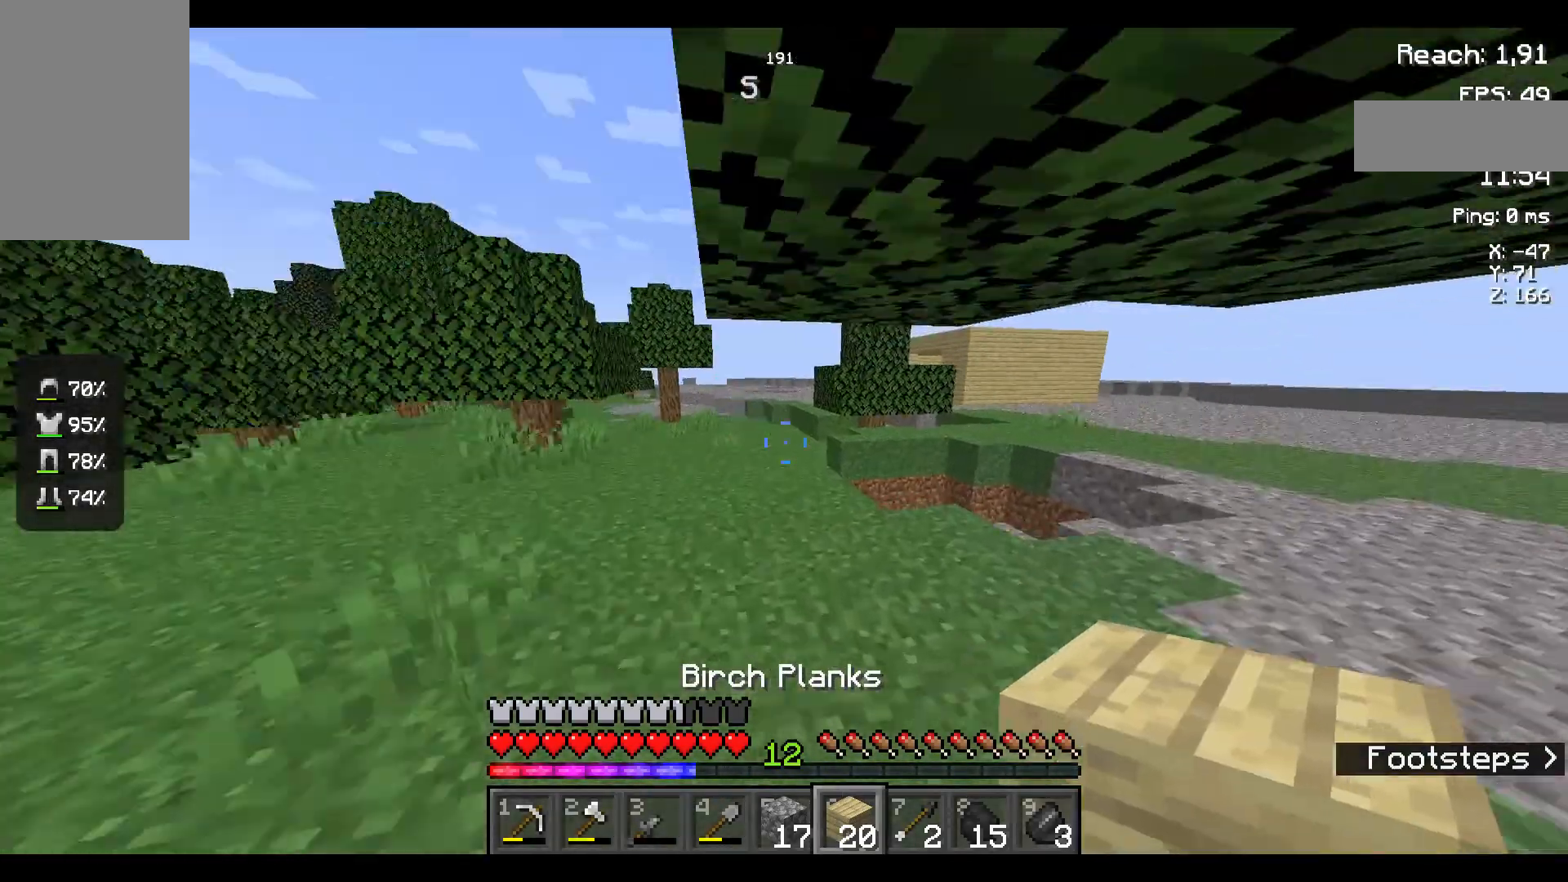
{"keys": ["space", "w"], "mouse": [], "events": [[84, "space", "down"]]}
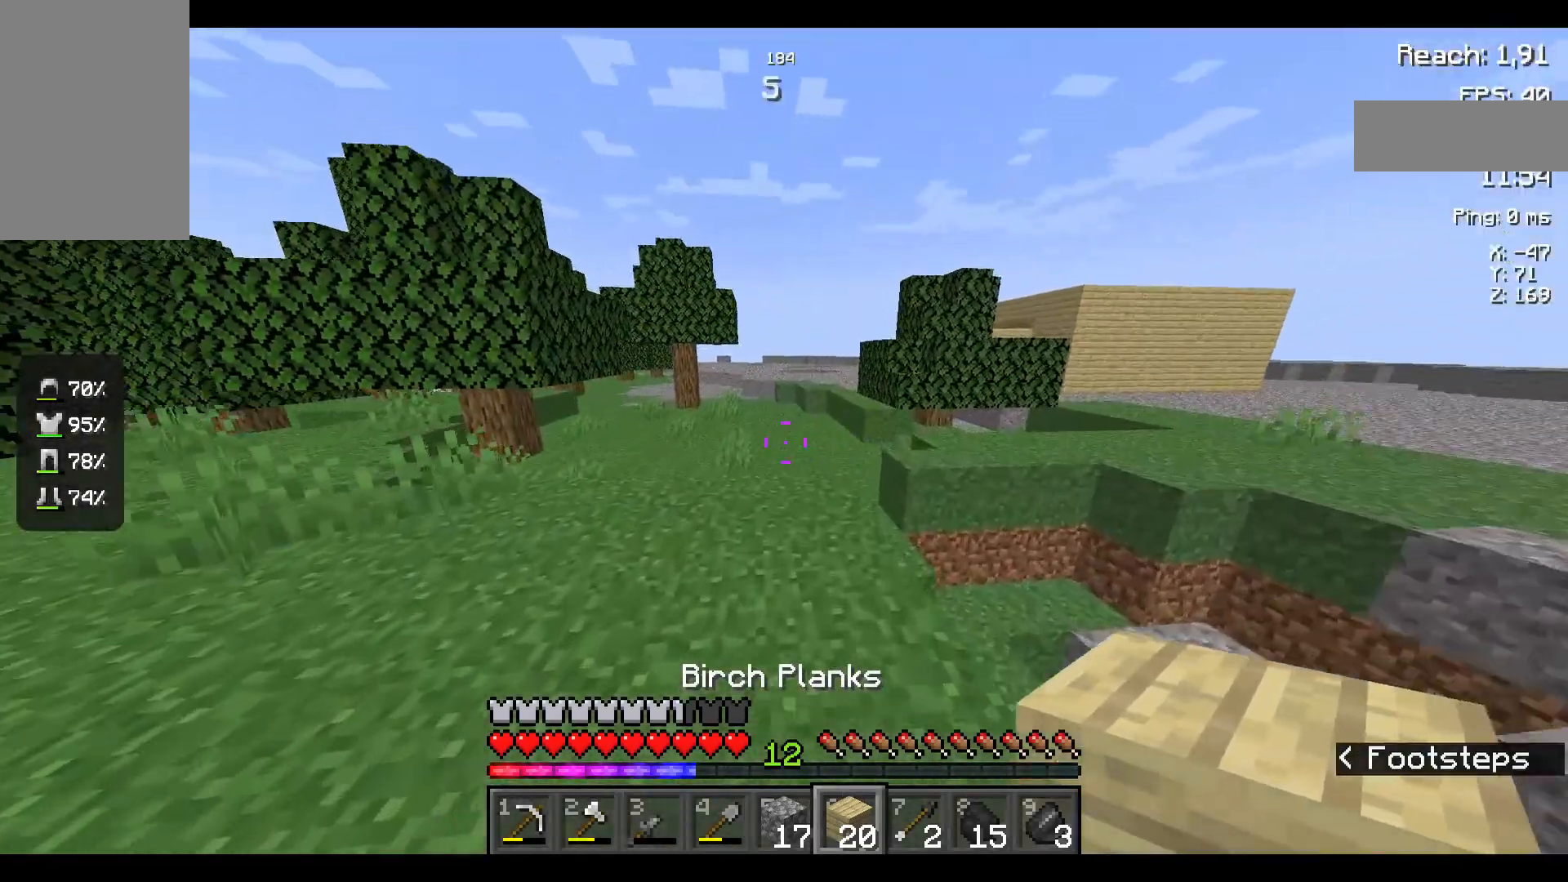
{"keys": ["space", "w"], "mouse": [], "events": []}
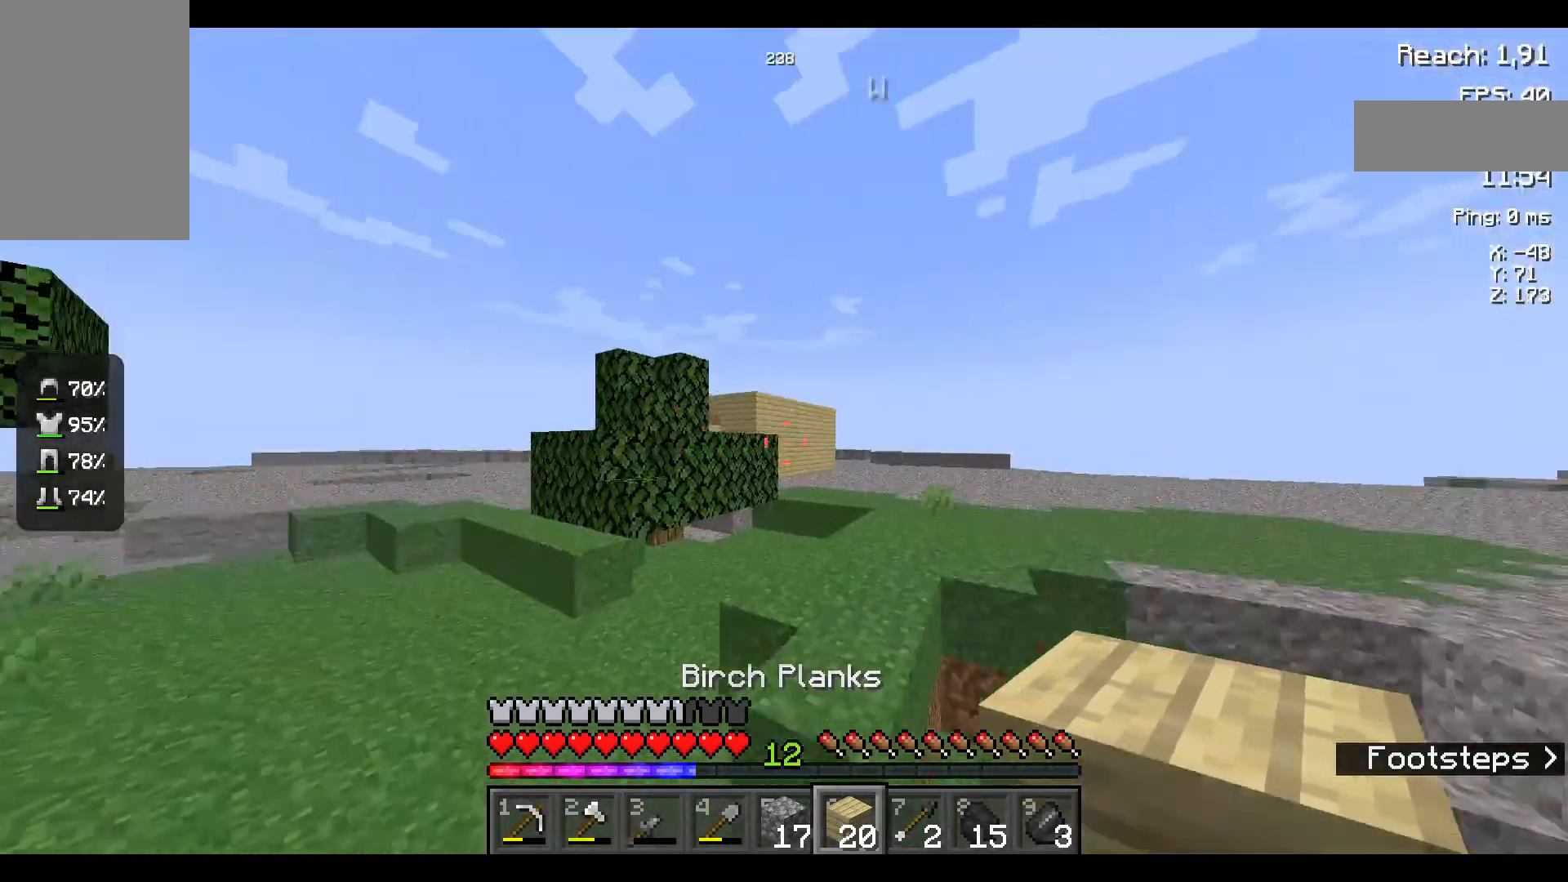
{"keys": ["space", "w"], "mouse": [], "events": []}
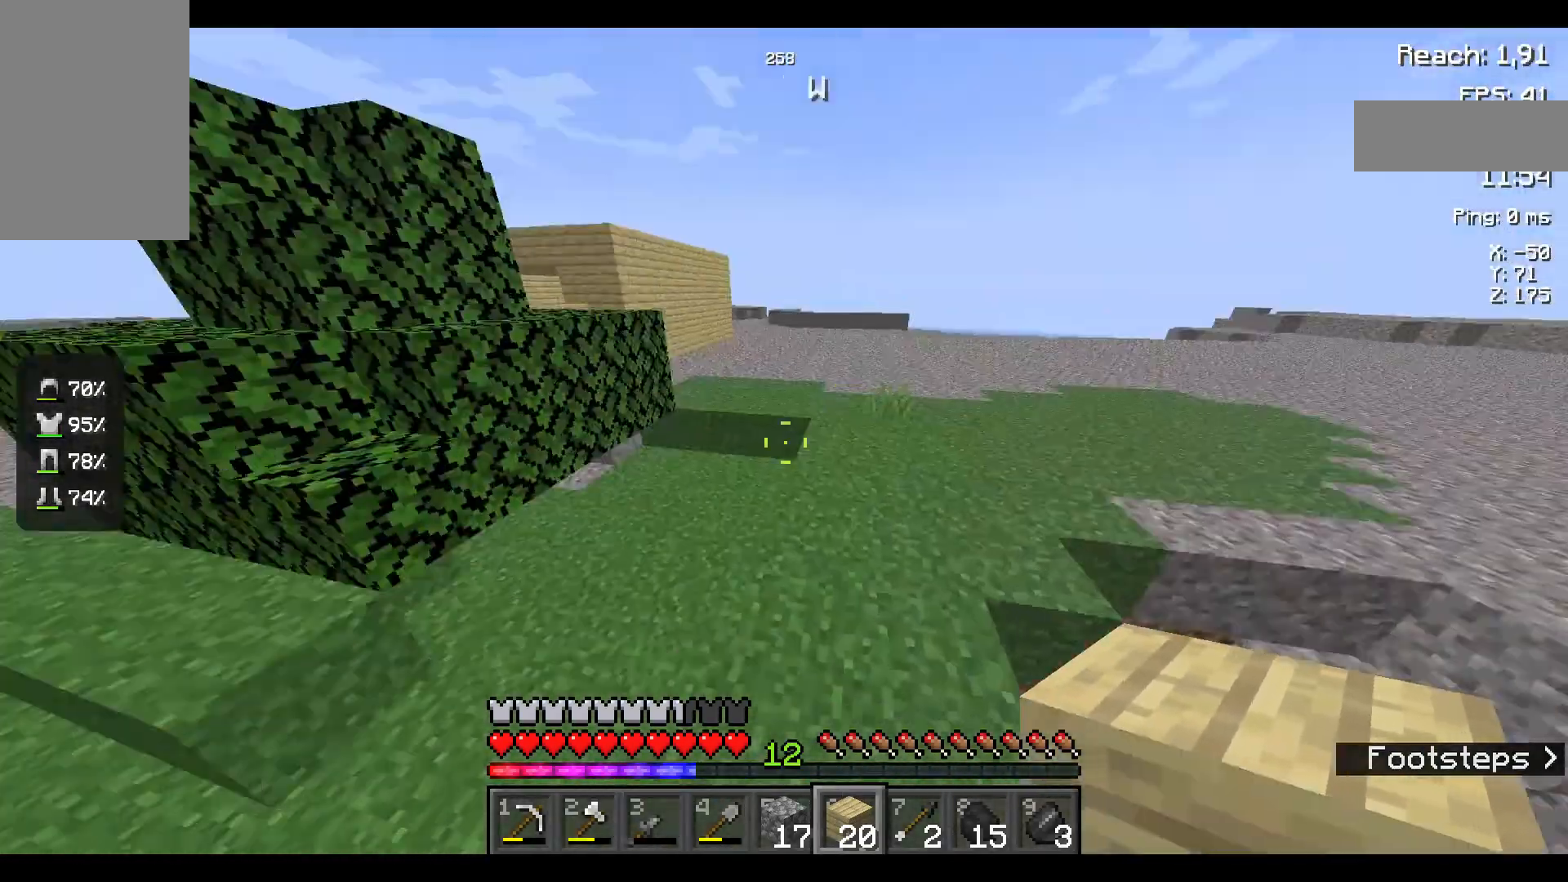
{"keys": ["space", "w"], "mouse": [], "events": []}
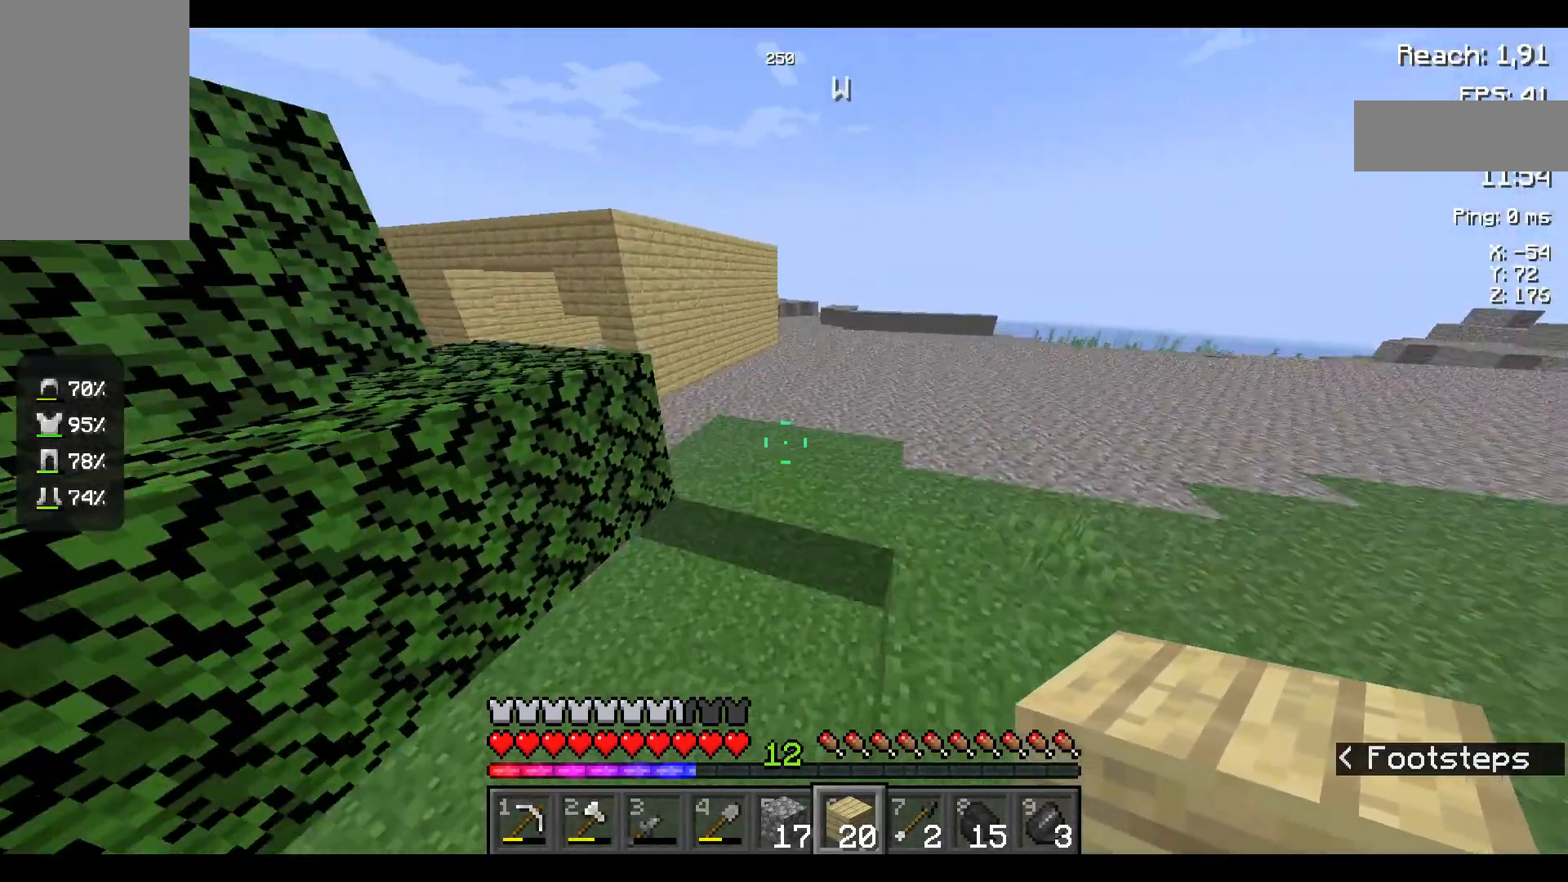
{"keys": ["space", "w"], "mouse": [], "events": []}
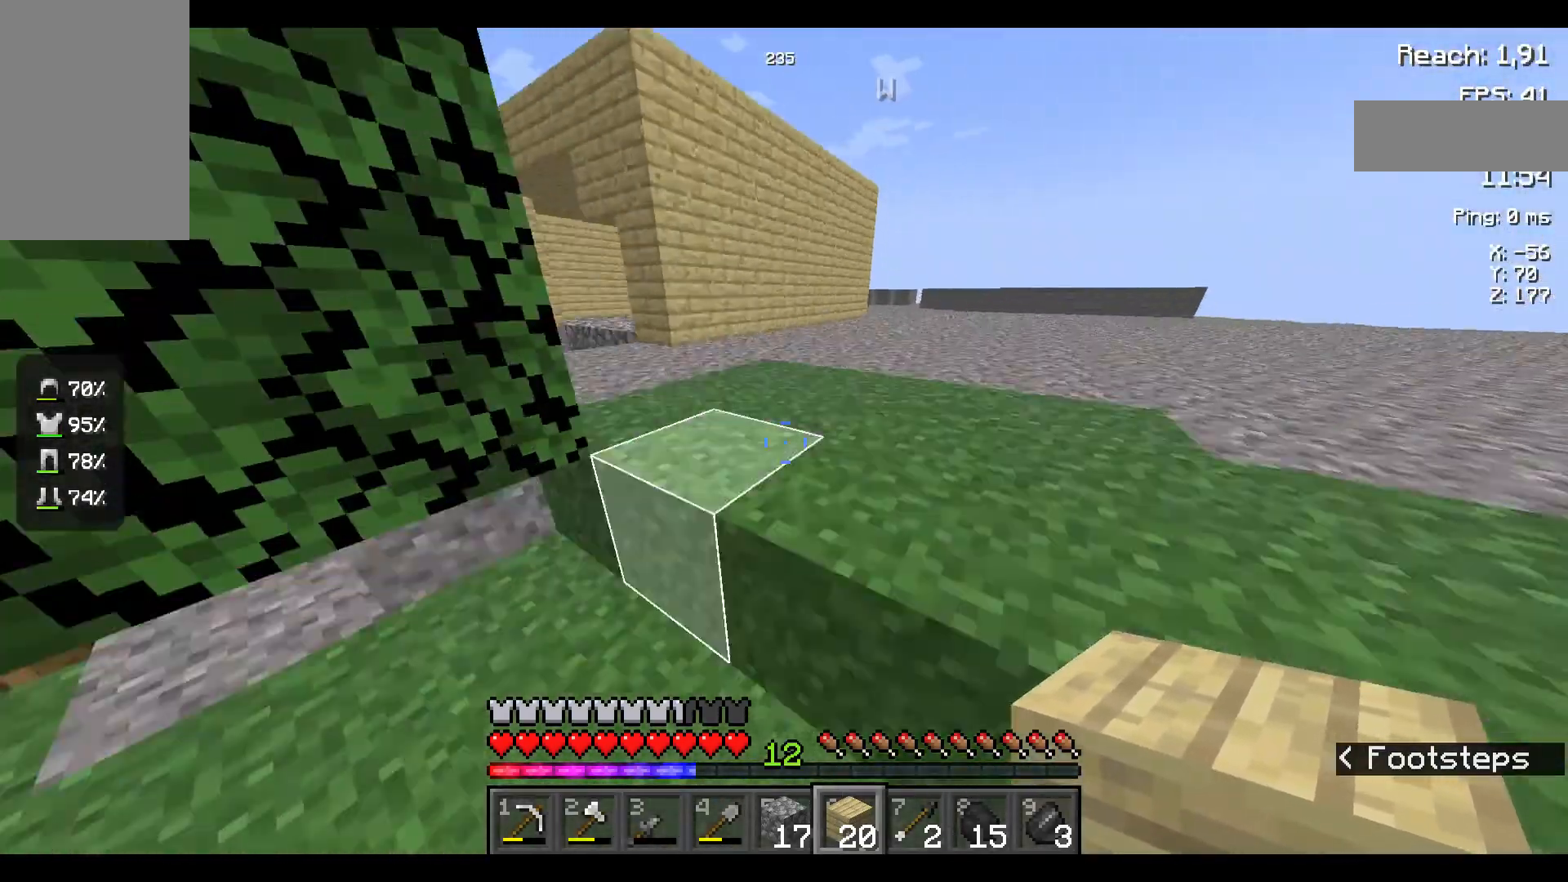
{"keys": ["space", "w"], "mouse": [], "events": []}
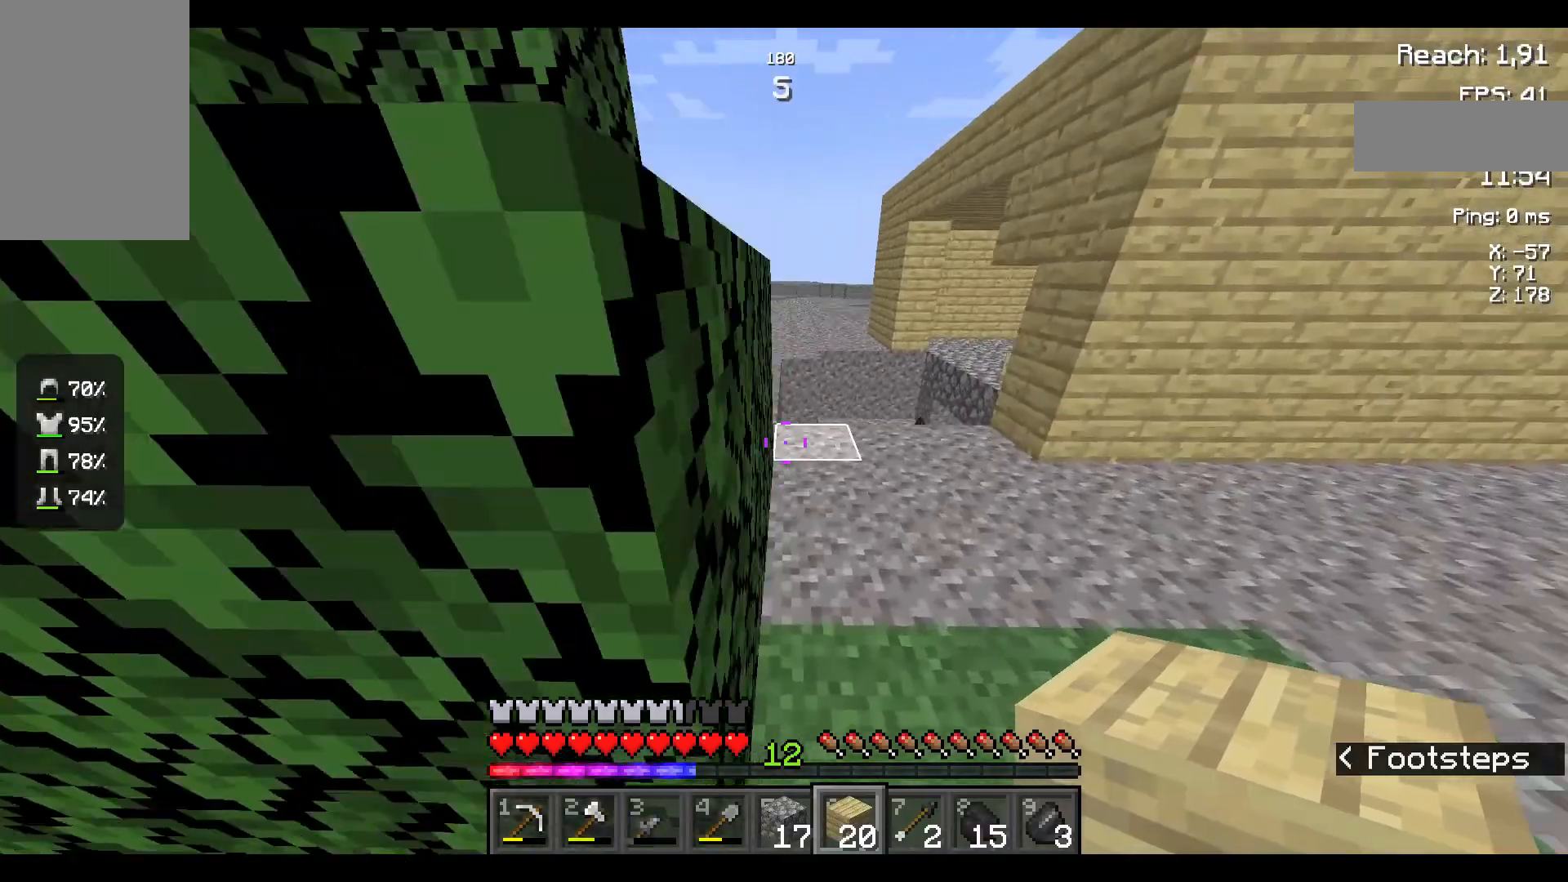
{"keys": ["w"], "mouse": [], "events": [[34, "space", "up"]]}
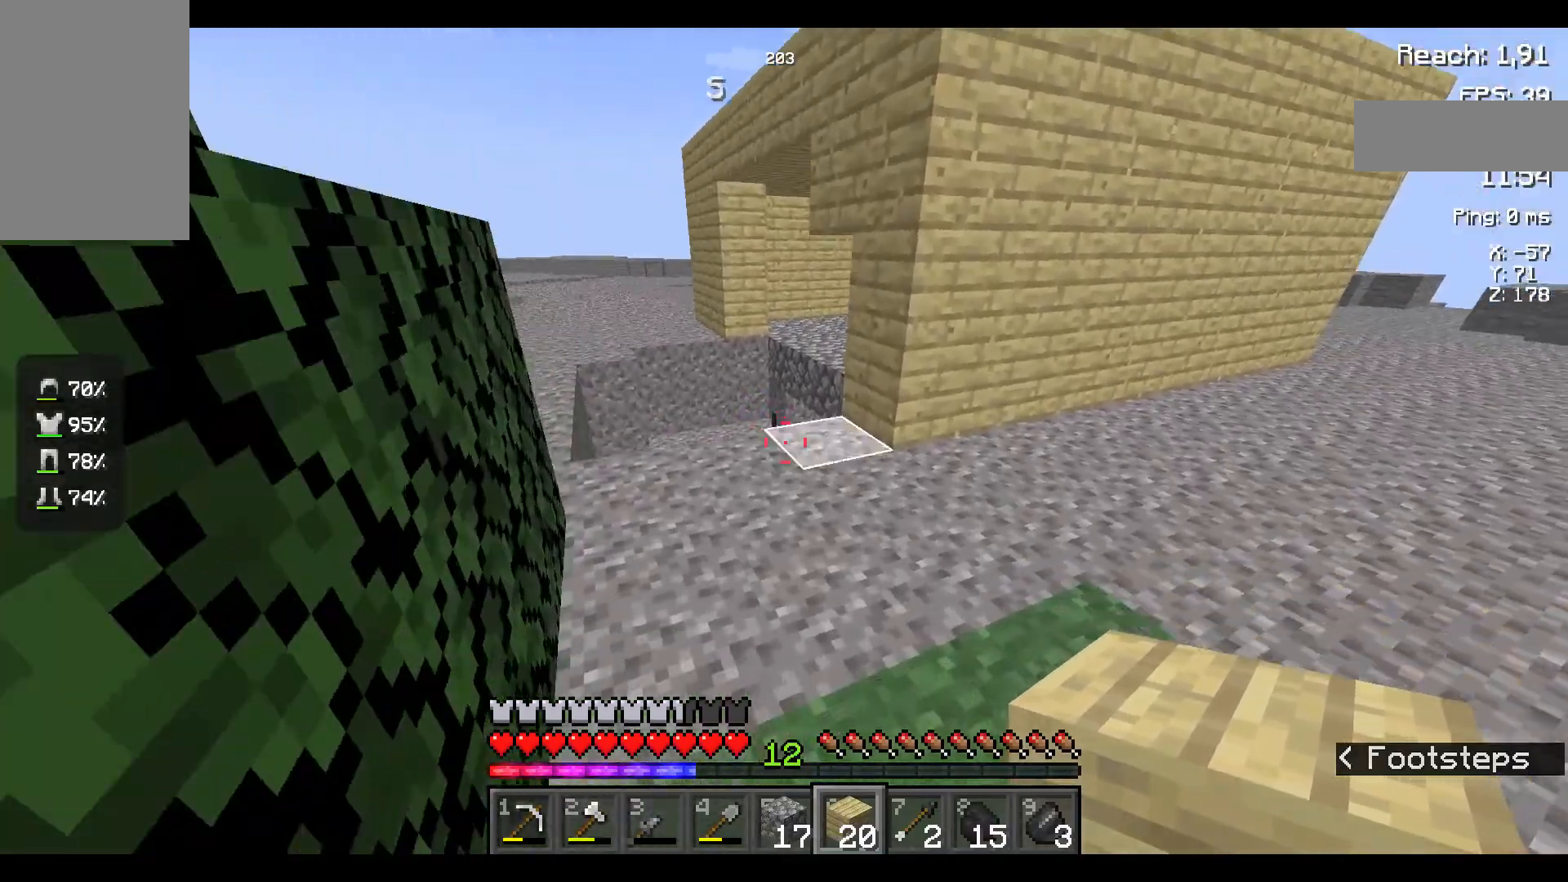
{"keys": ["w"], "mouse": [], "events": []}
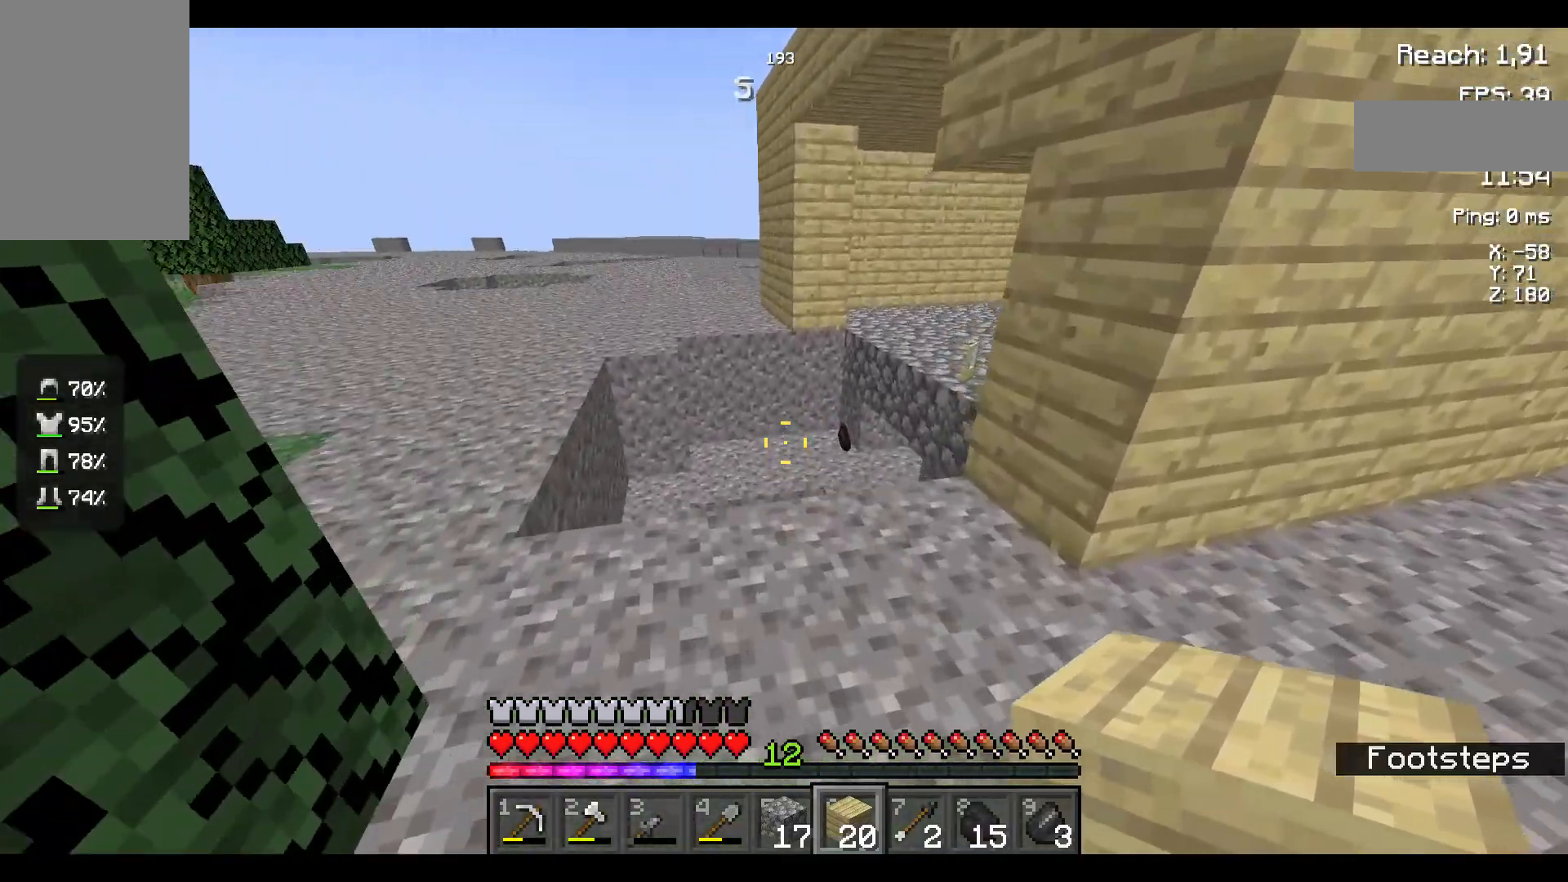
{"keys": ["w"], "mouse": [], "events": []}
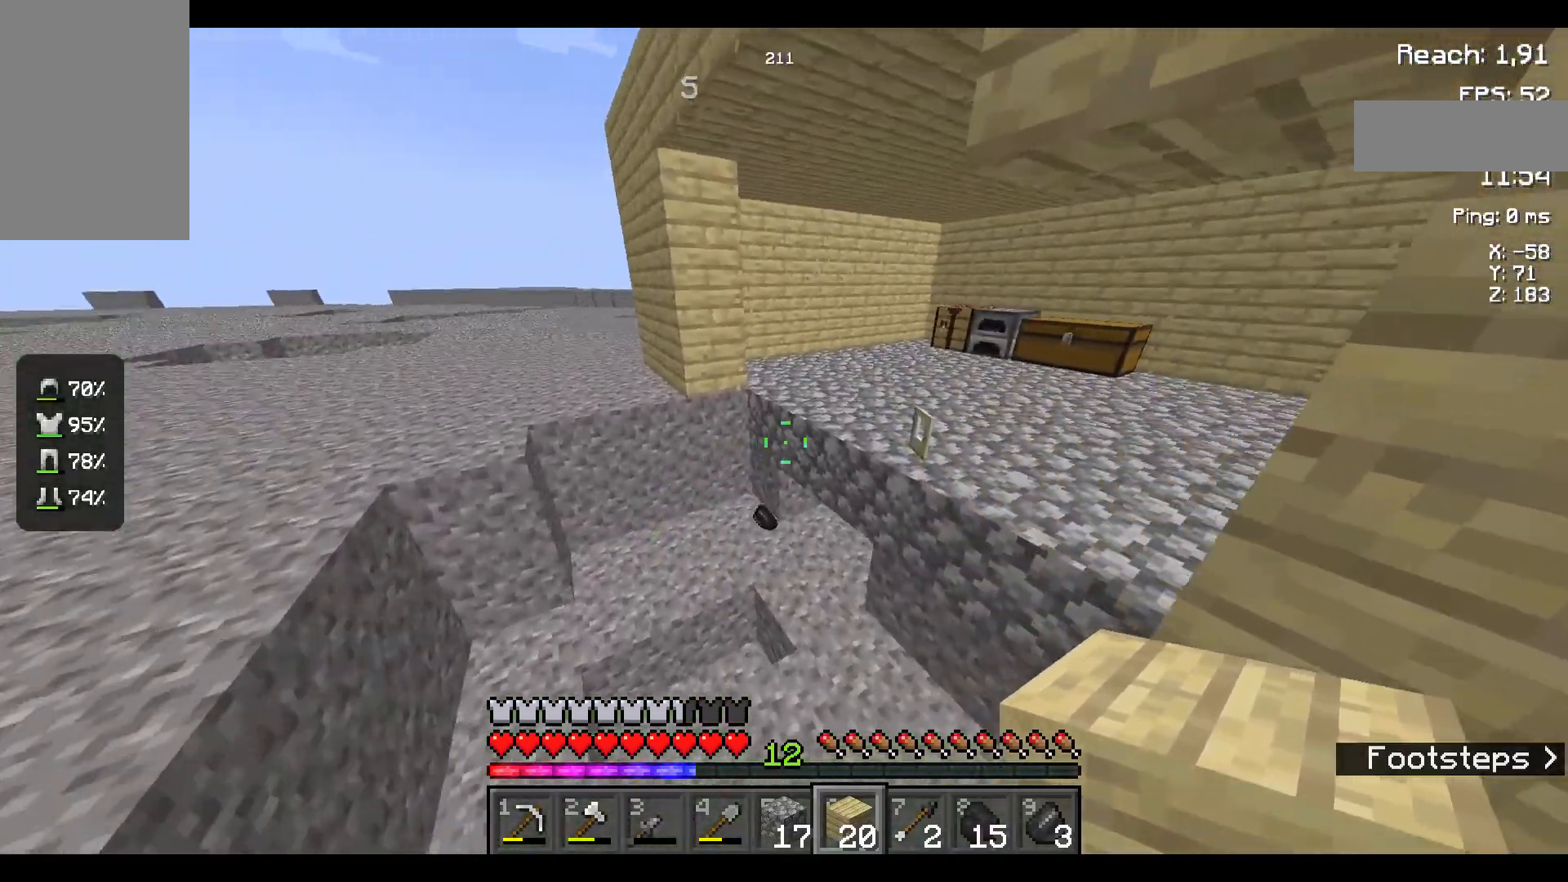
{"keys": ["w"], "mouse": [], "events": []}
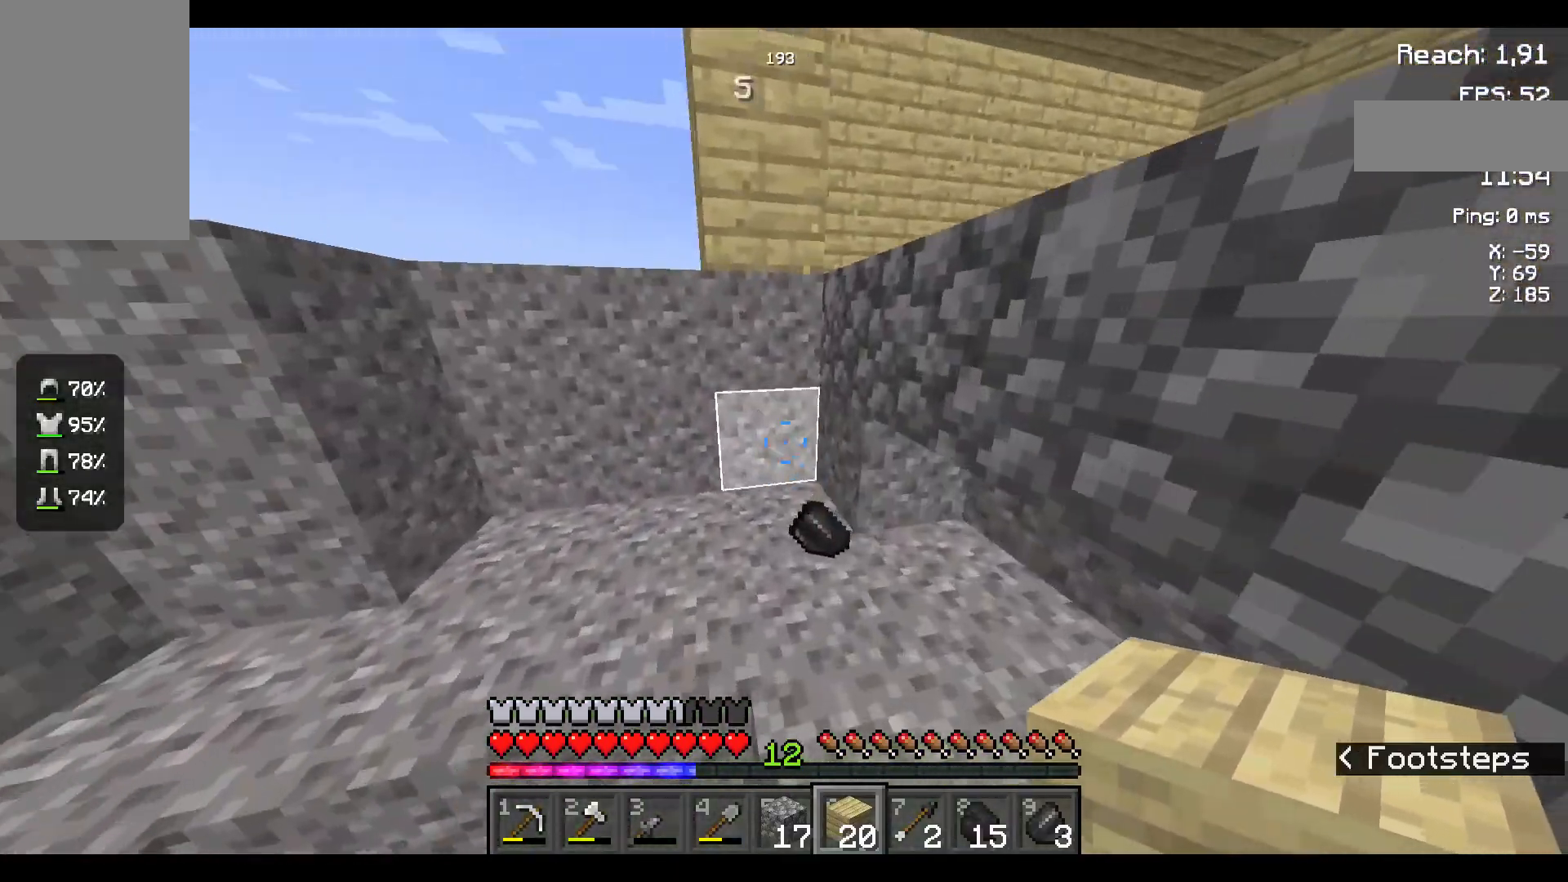
{"keys": [], "mouse": [], "events": [[367, "w", "up"]]}
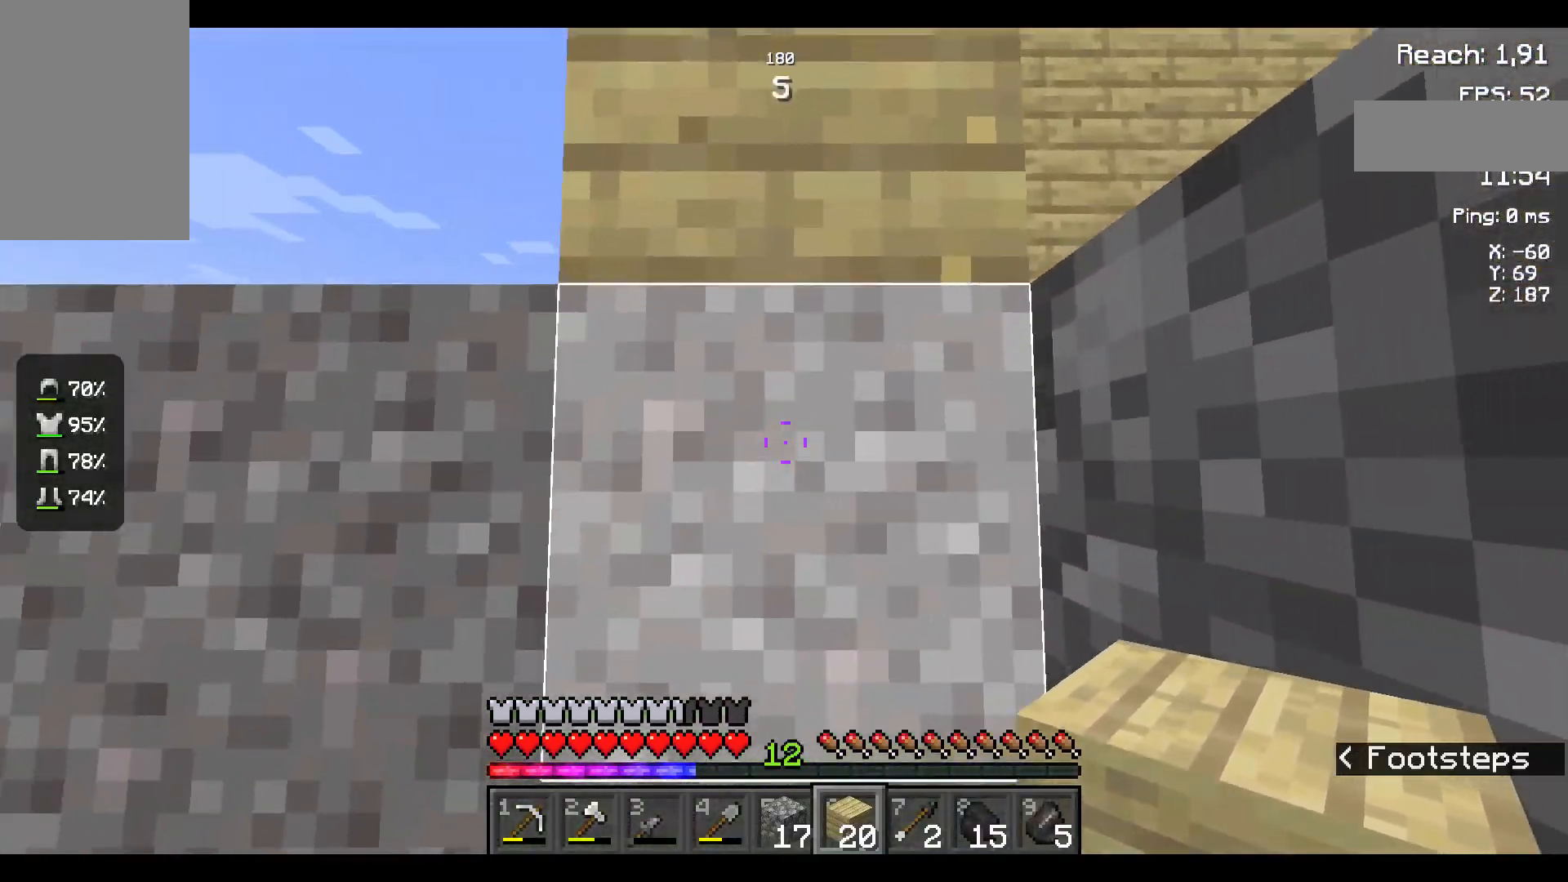
{"keys": ["s"], "mouse": ["right"], "events": [[17, "s", "down"], [317, "mouse_right", "down"]]}
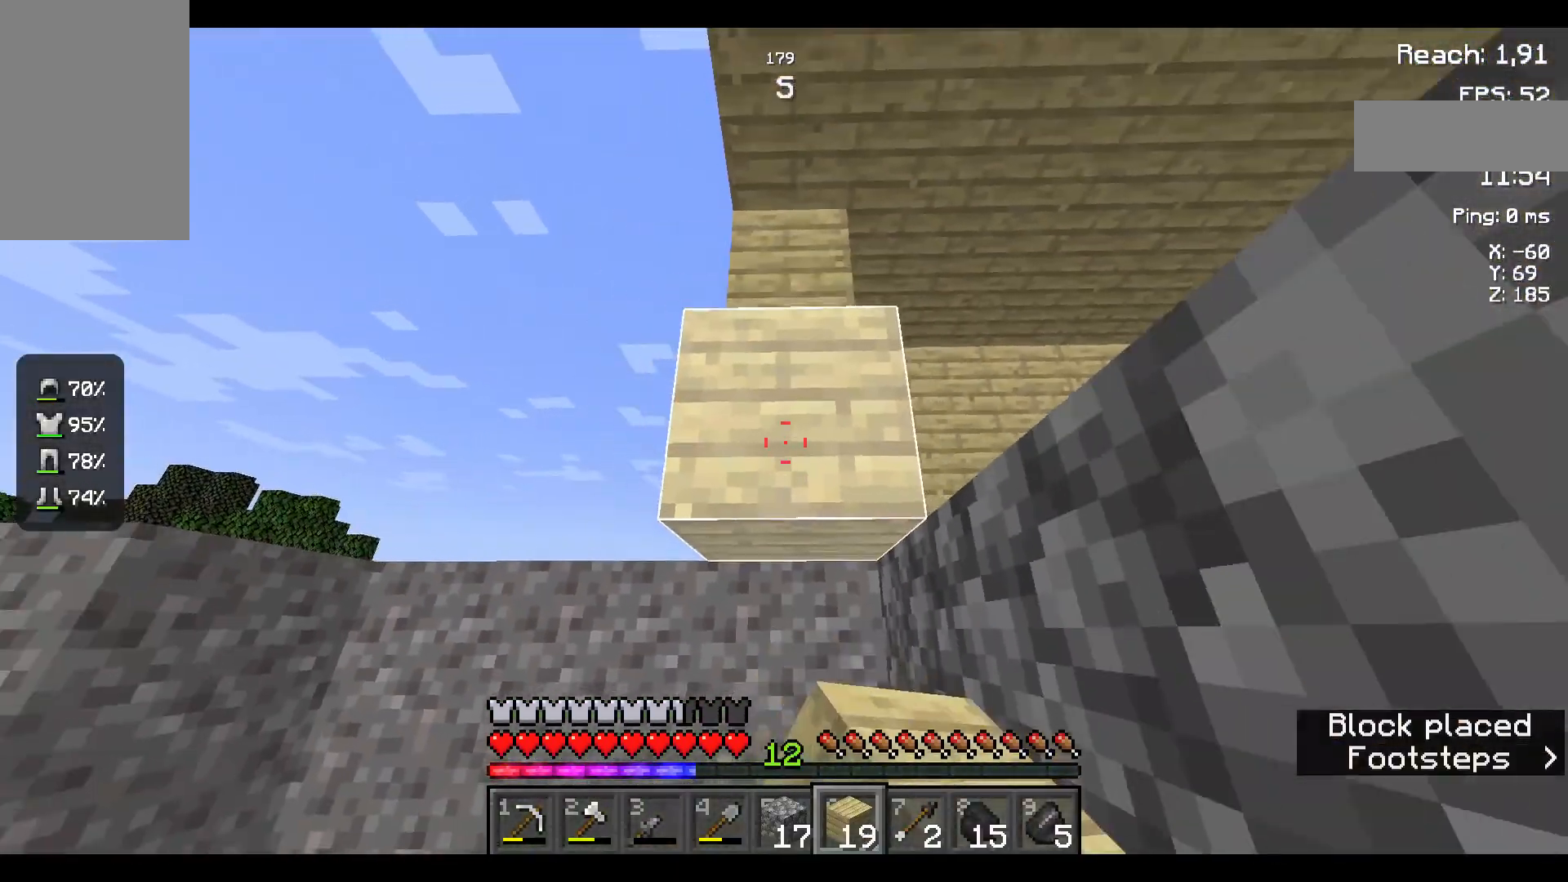
{"keys": ["s"], "mouse": [], "events": [[434, "mouse_right", "up"]]}
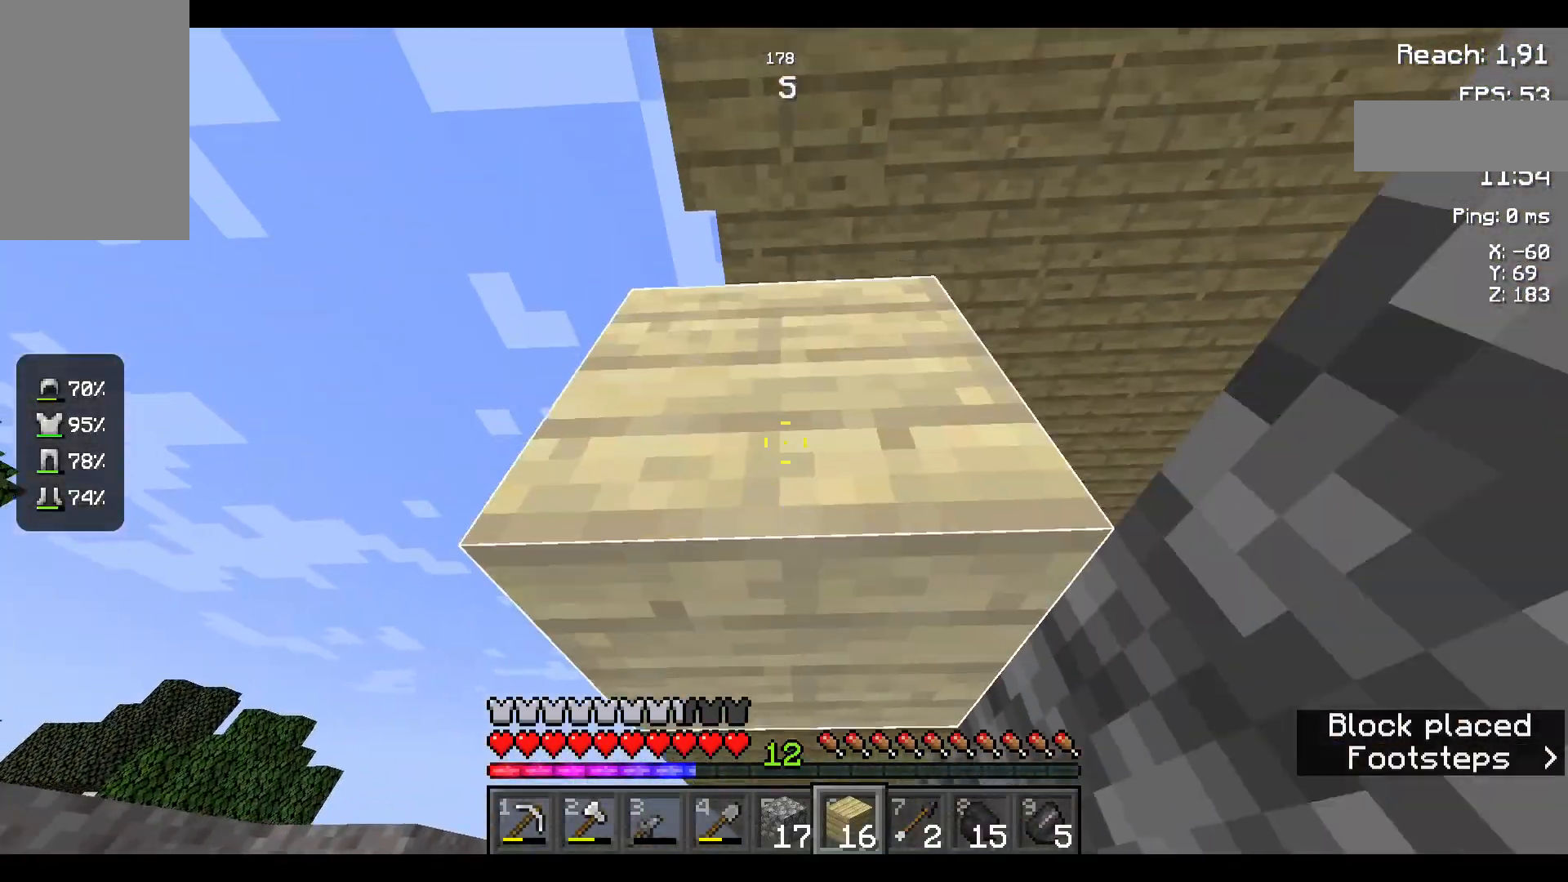
{"keys": [], "mouse": ["right"], "events": [[50, "s", "up"], [284, "mouse_right", "down"], [317, "mouse_right", "up"], [467, "mouse_right", "down"]]}
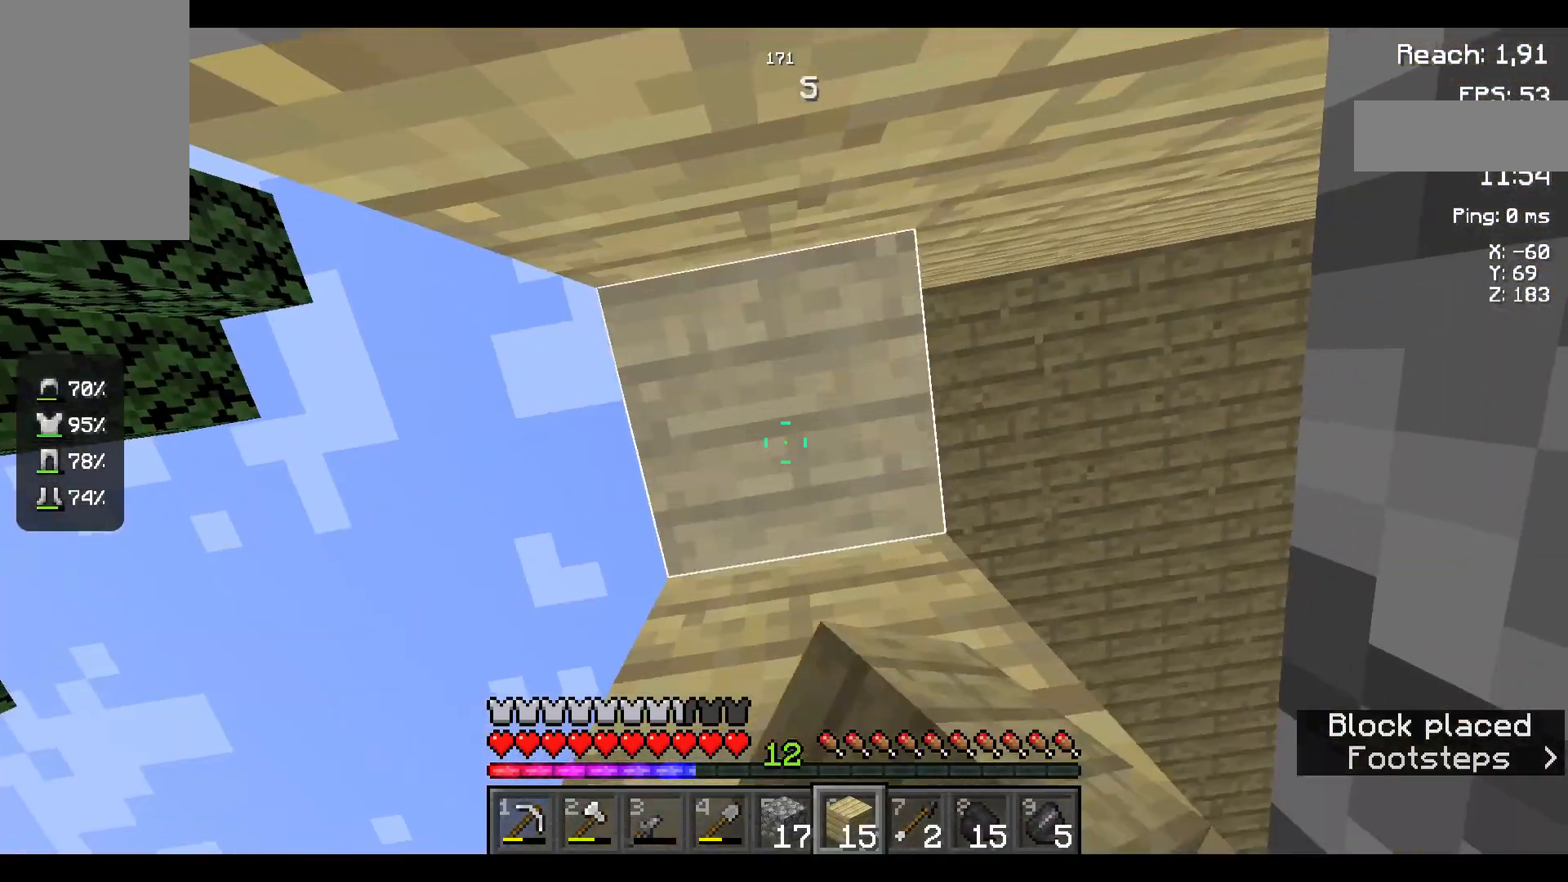
{"keys": [], "mouse": [], "events": [[34, "mouse_right", "up"]]}